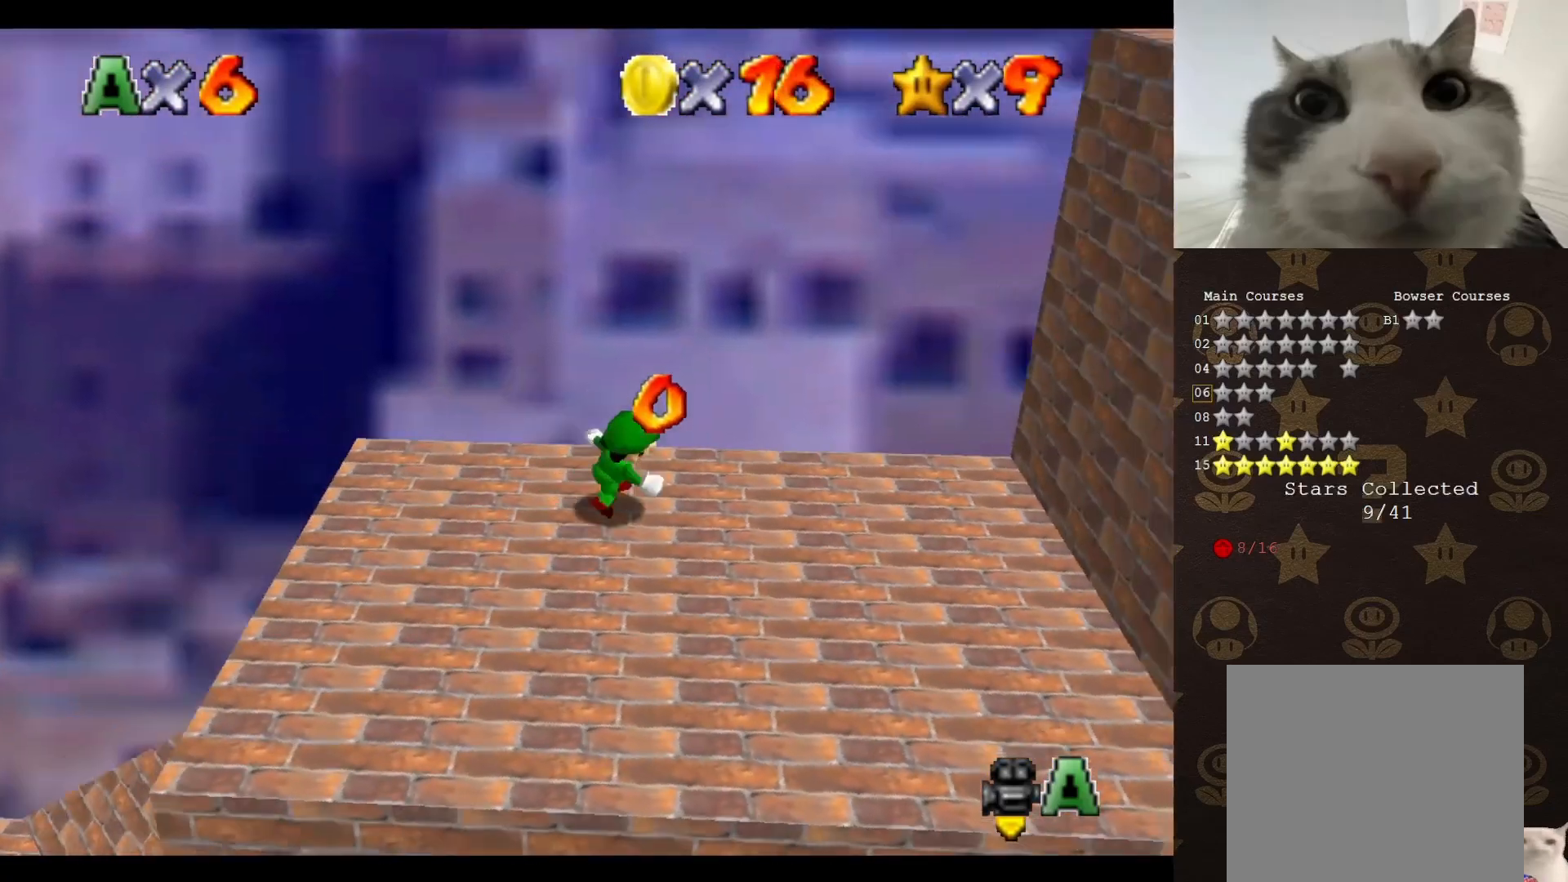
Gameplay with a controller (Nintendo layout); each line is a JSON object with the inputs held at the frame after it. "events" lists button and stick changes between this image and that frame as [ms after this image, input, new state], when the widget could be followed in between. Not read: L3 R3 Z.
{"buttons": [], "left_stick": "down-right", "events": [[17, "C_LEFT", "up"], [17, "left_stick", "down-right"], [83, "C_LEFT", "down"], [267, "C_LEFT", "up"], [400, "A", "down"], [483, "A", "up"]]}
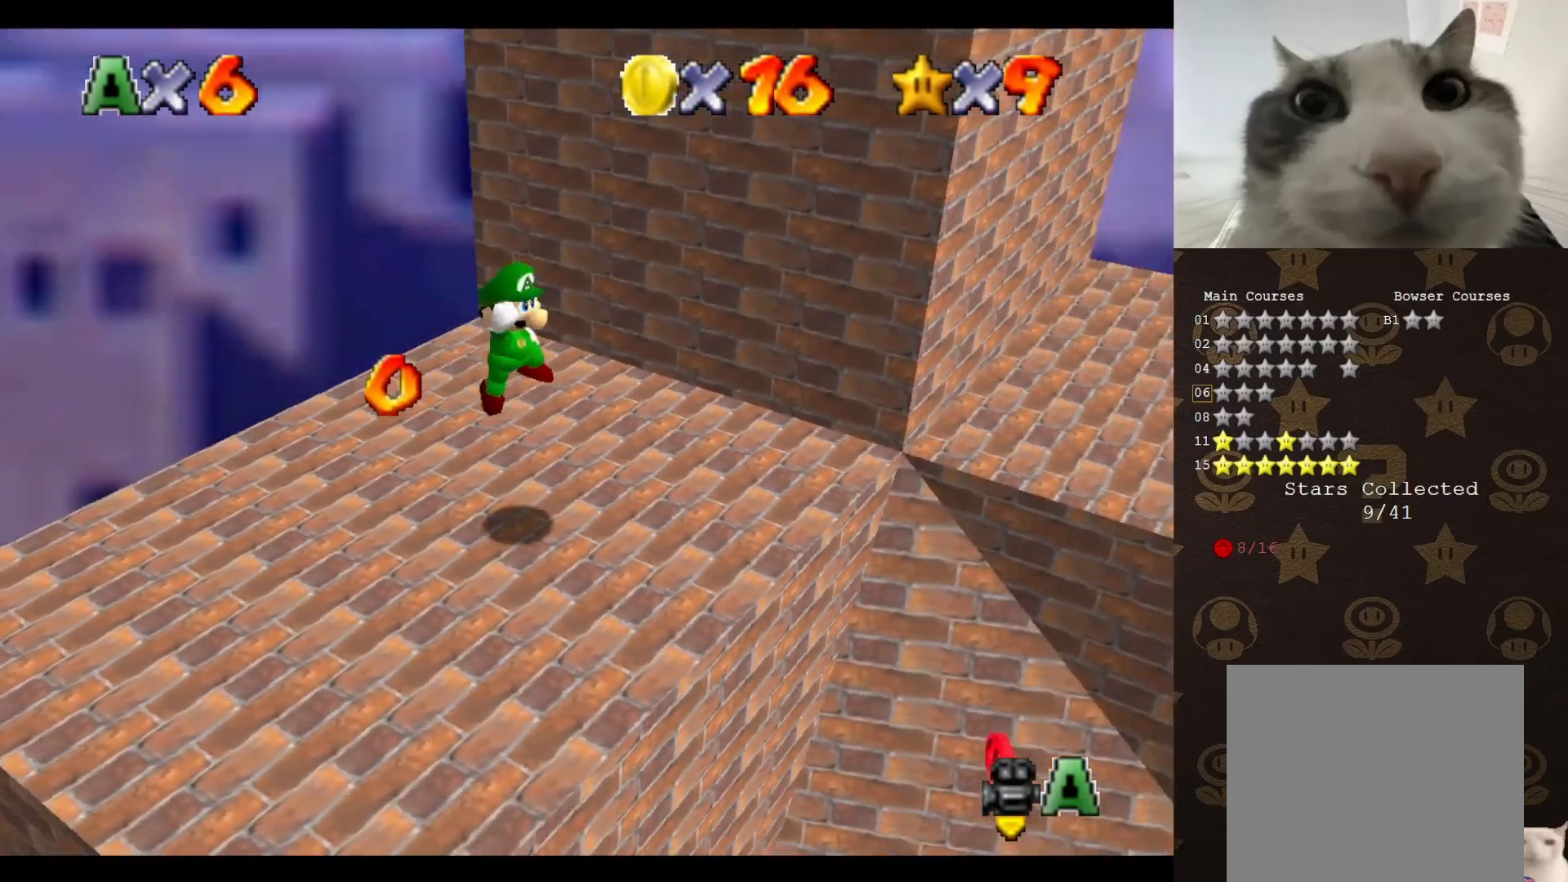
{"buttons": [], "left_stick": "up", "events": [[83, "left_stick", "up-right"], [267, "left_stick", "up"]]}
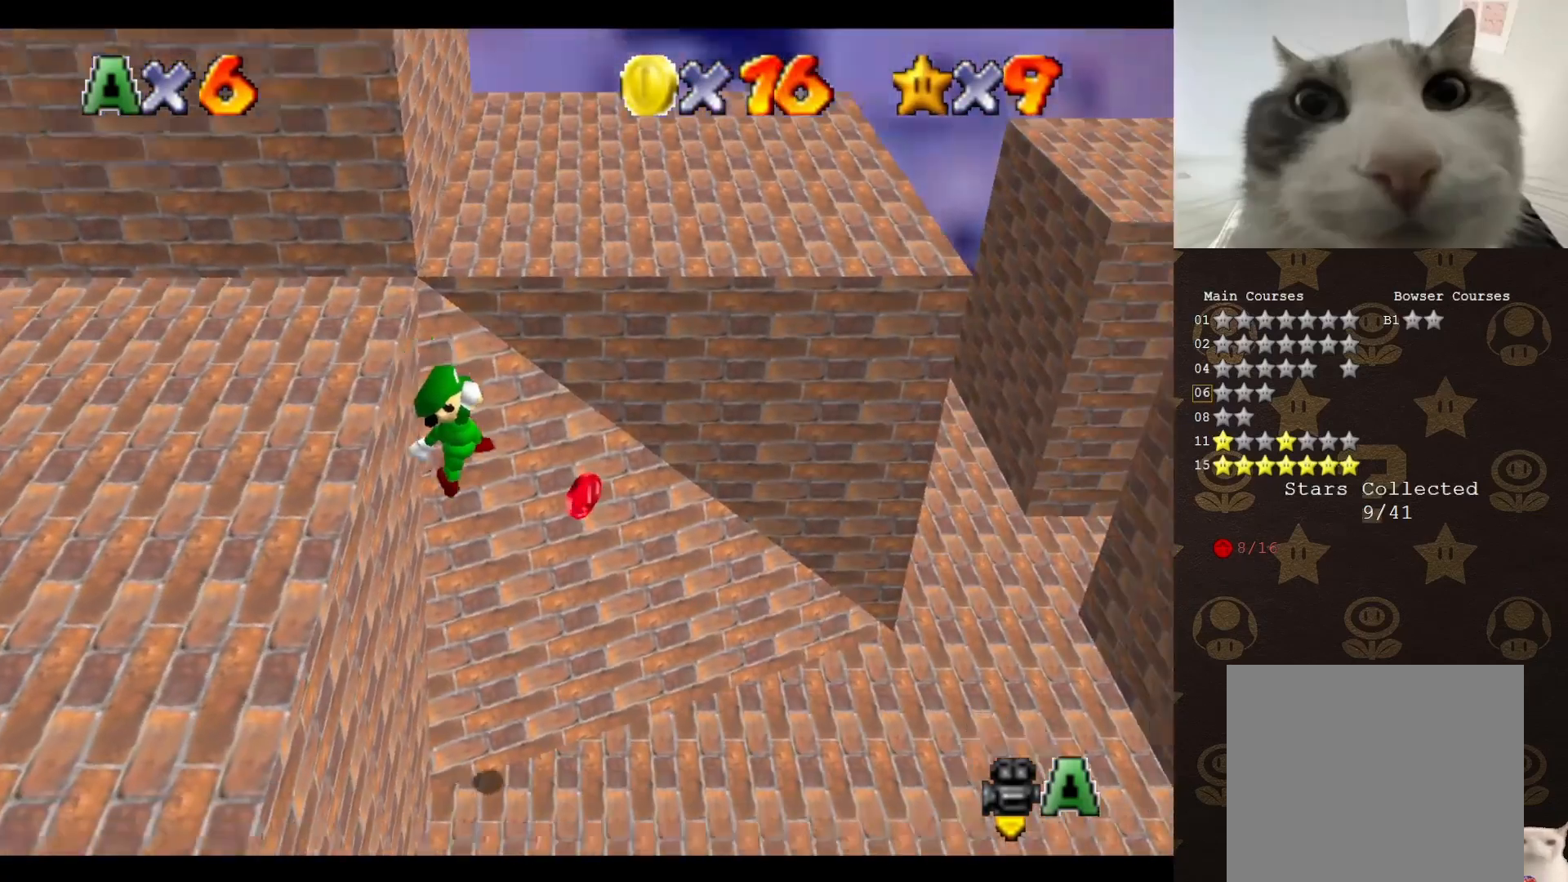
{"buttons": [], "left_stick": "up", "events": []}
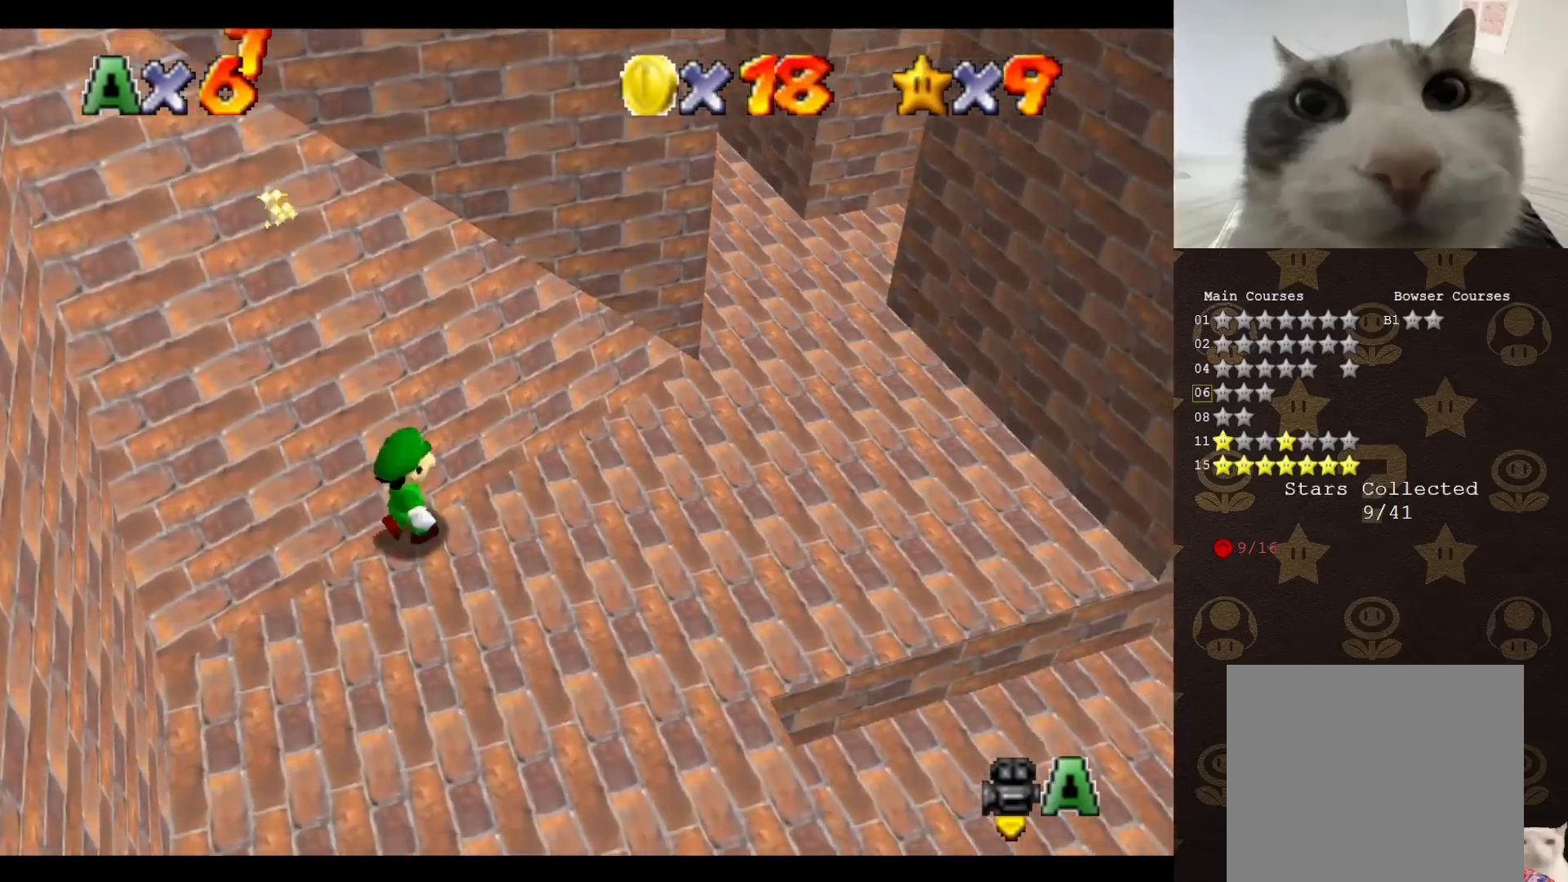
{"buttons": [], "left_stick": "right", "events": [[33, "left_stick", "up-left"], [250, "left_stick", "up-right"], [383, "left_stick", "right"]]}
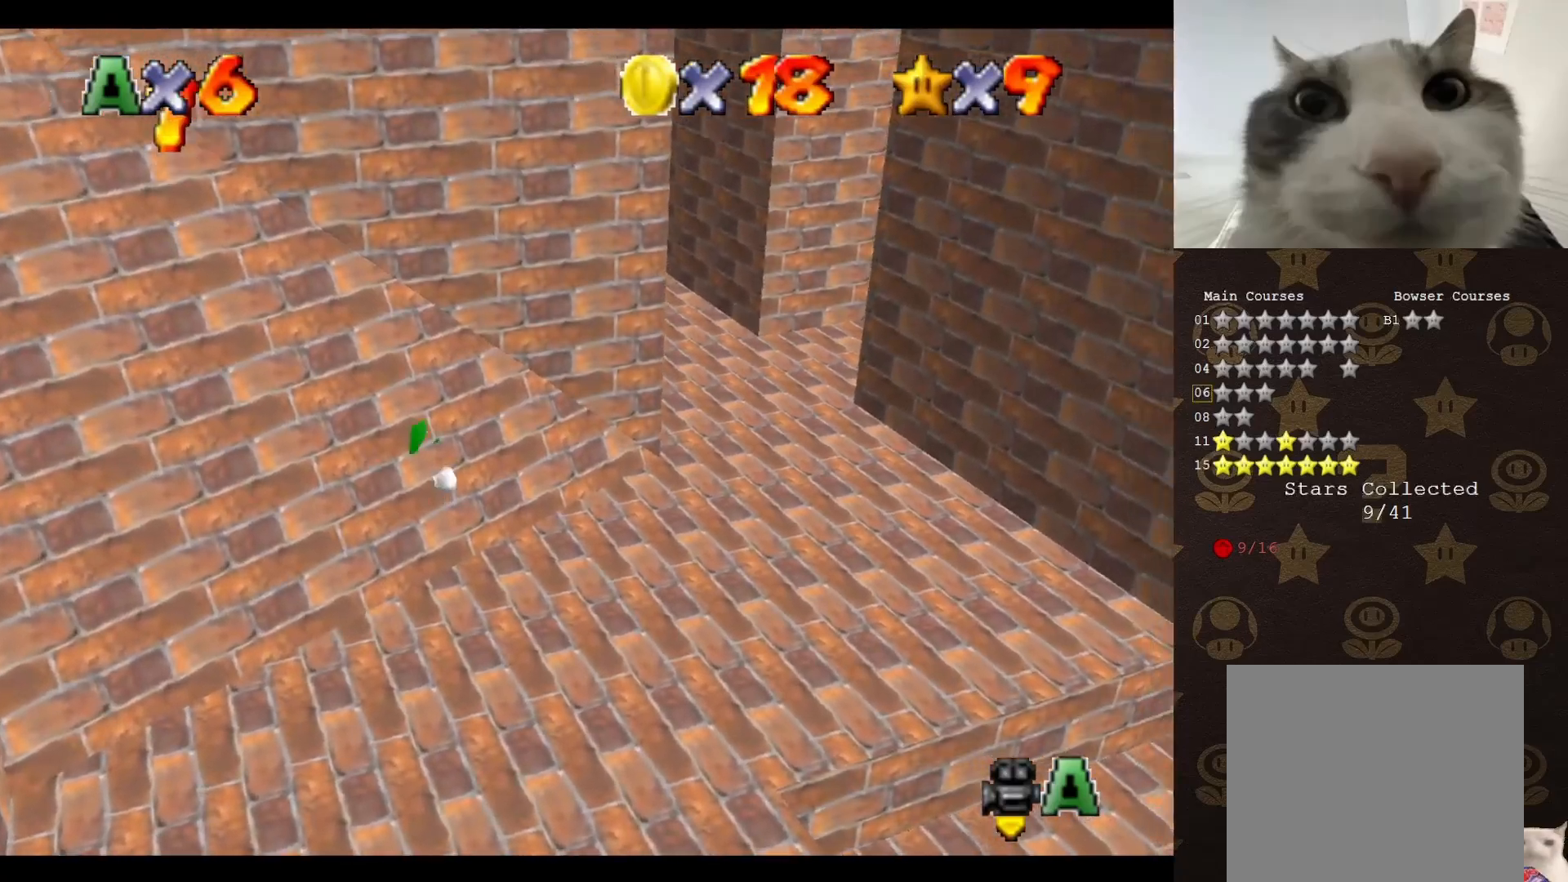
{"buttons": [], "left_stick": "up-right", "events": [[483, "left_stick", "up-right"]]}
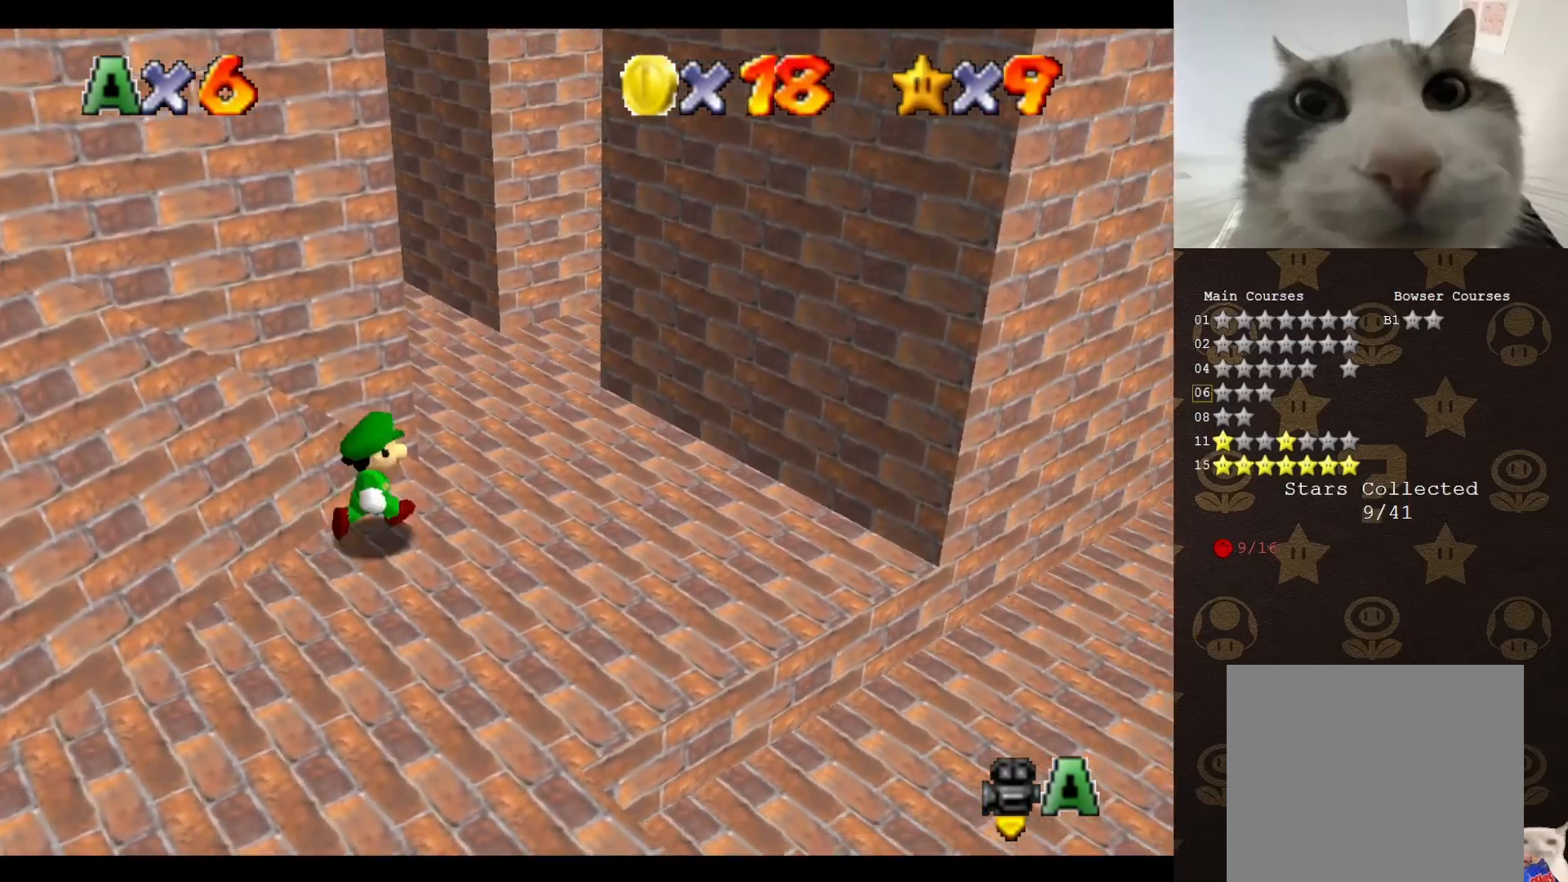
{"buttons": ["A"], "left_stick": "up-right", "events": [[183, "A", "down"]]}
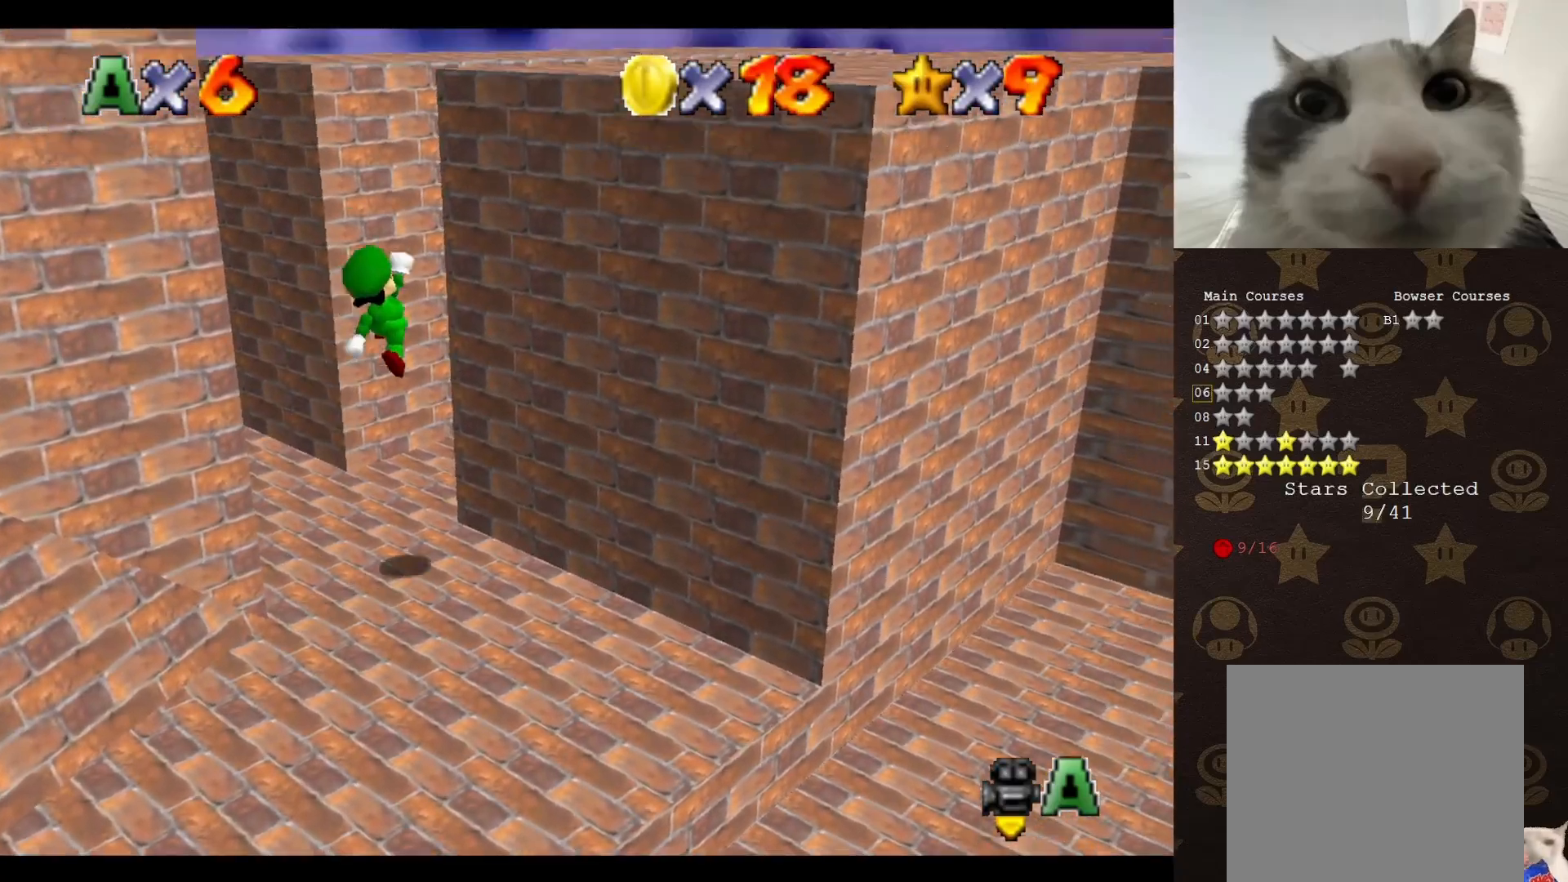
{"buttons": [], "left_stick": "left", "events": [[17, "A", "up"], [217, "A", "down"], [217, "left_stick", "left"], [317, "A", "up"]]}
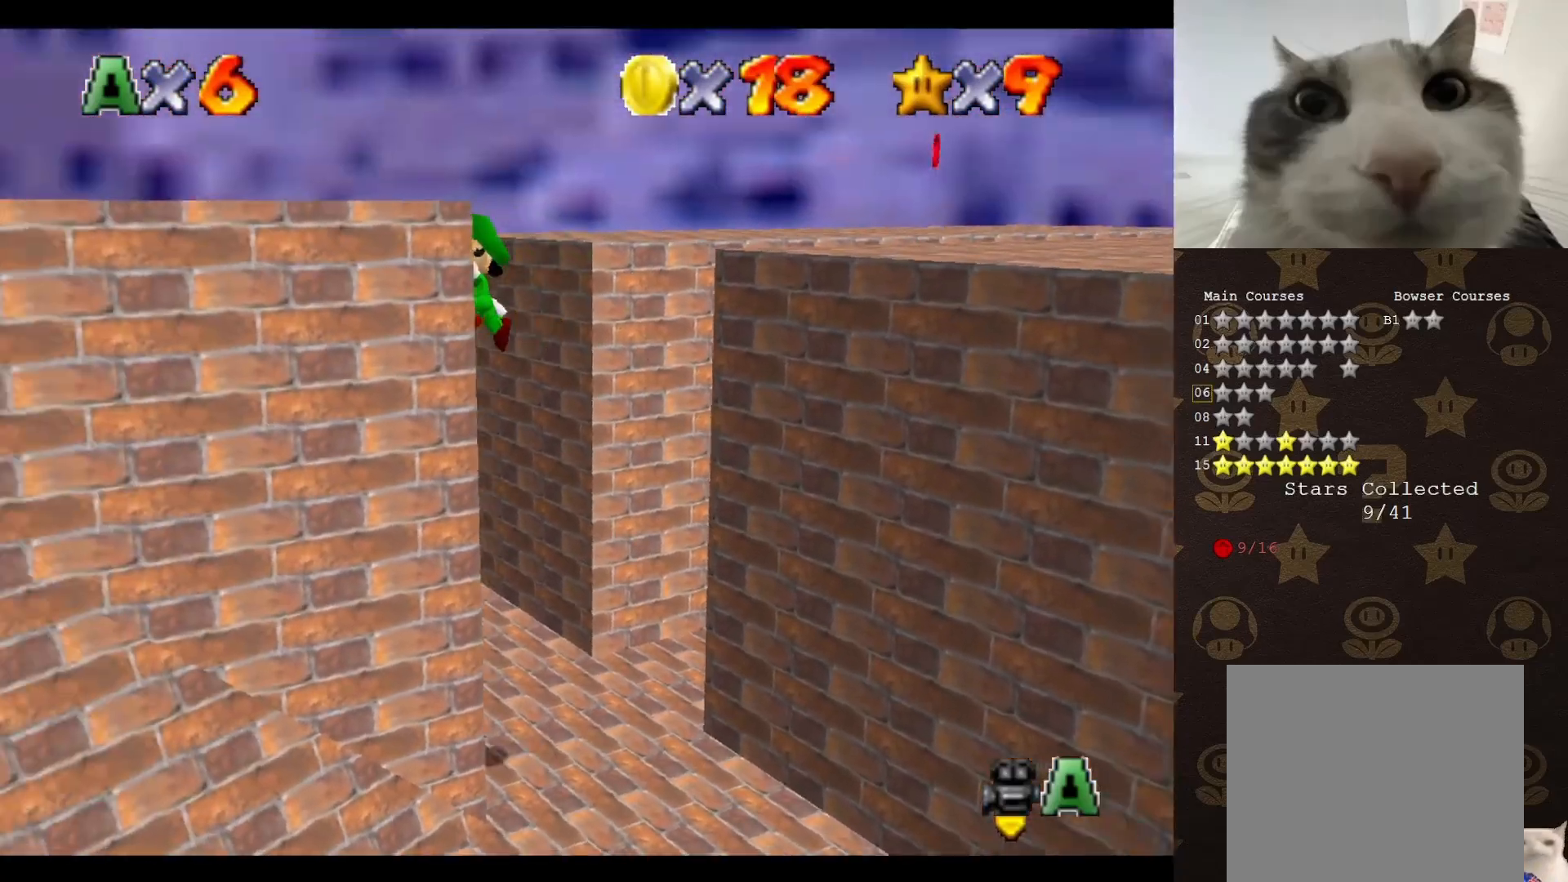
{"buttons": [], "left_stick": "center", "events": [[117, "A", "down"], [117, "left_stick", "up-right"], [450, "A", "up"], [467, "left_stick", "center"]]}
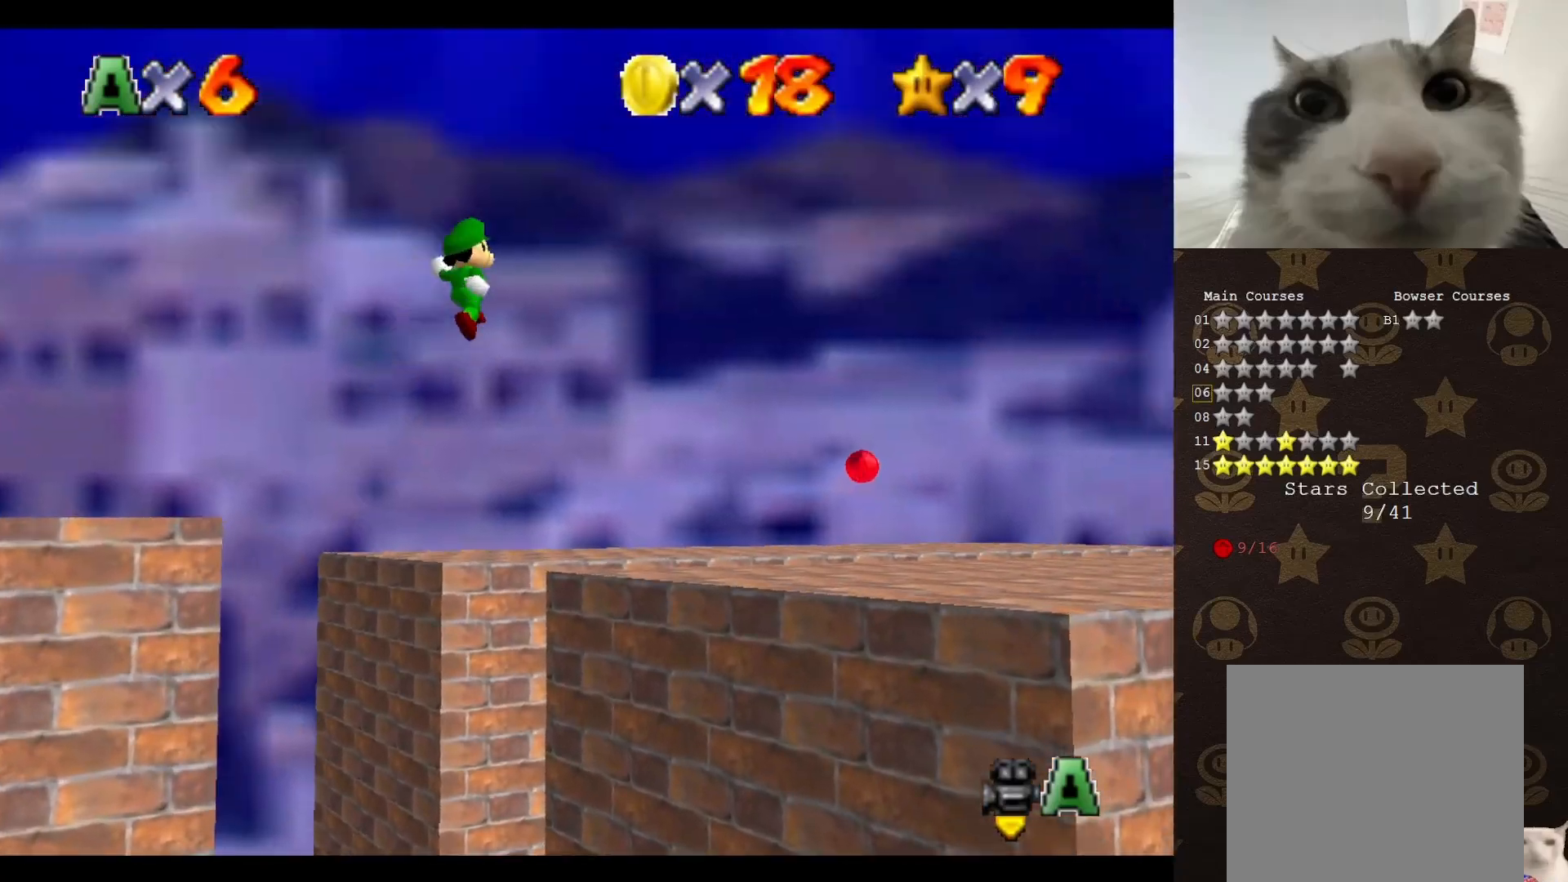
{"buttons": [], "left_stick": "up", "events": [[33, "C_LEFT", "down"], [33, "left_stick", "down-left"], [150, "C_LEFT", "up"], [233, "C_LEFT", "down"], [300, "C_LEFT", "up"], [367, "C_LEFT", "down"], [400, "left_stick", "center"], [417, "C_LEFT", "up"], [483, "left_stick", "up"]]}
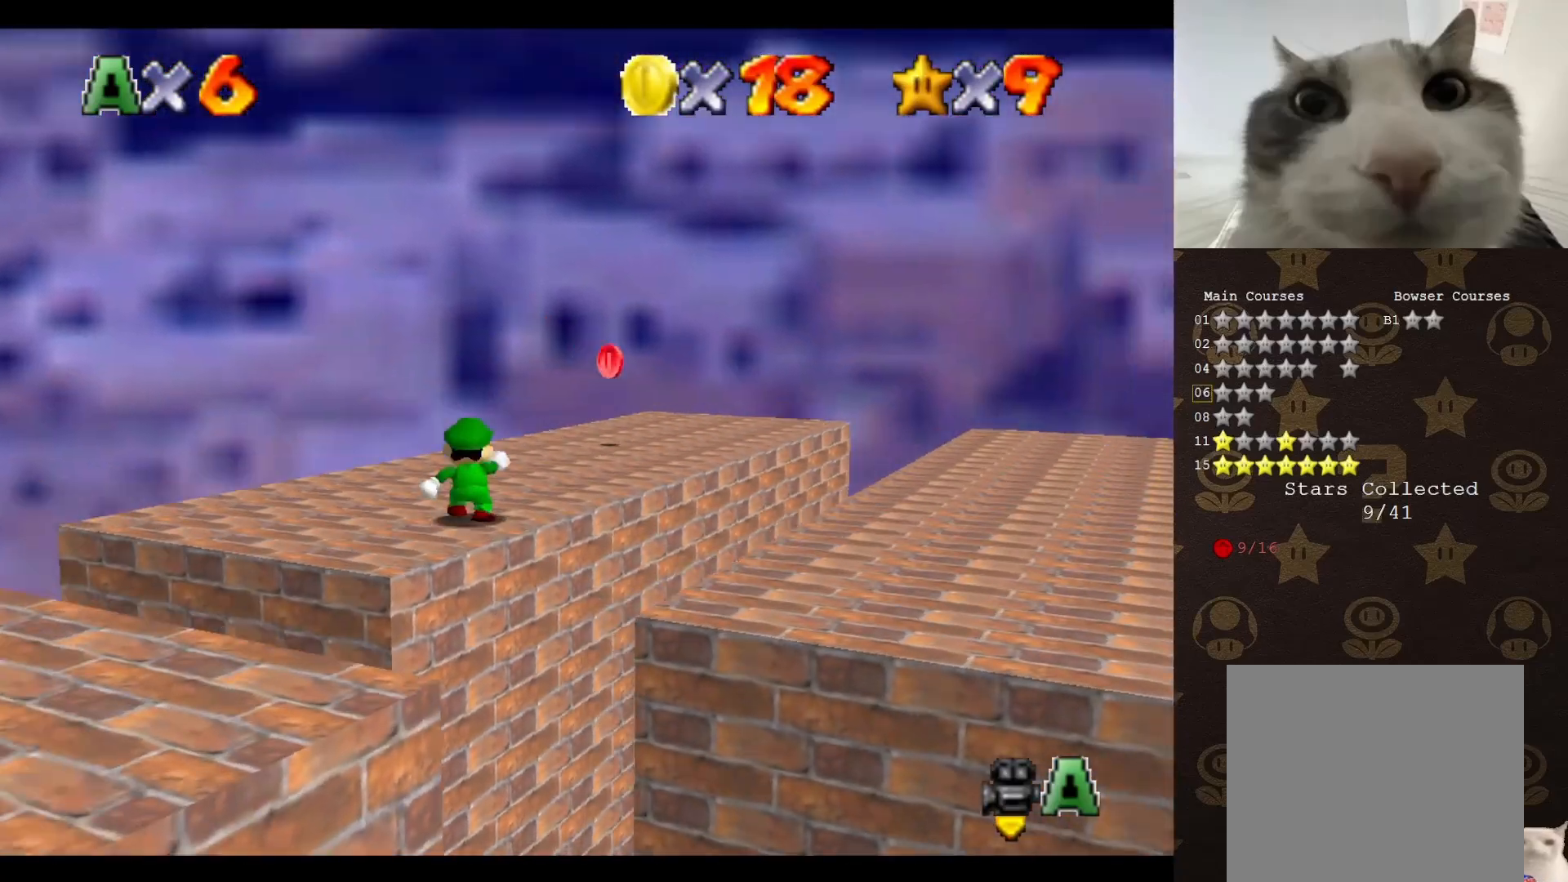
{"buttons": [], "left_stick": "up", "events": [[17, "A", "down"], [117, "left_stick", "up-right"], [150, "A", "up"], [217, "left_stick", "up"], [300, "C_LEFT", "down"], [367, "C_LEFT", "up"], [433, "C_LEFT", "down"], [483, "C_LEFT", "up"]]}
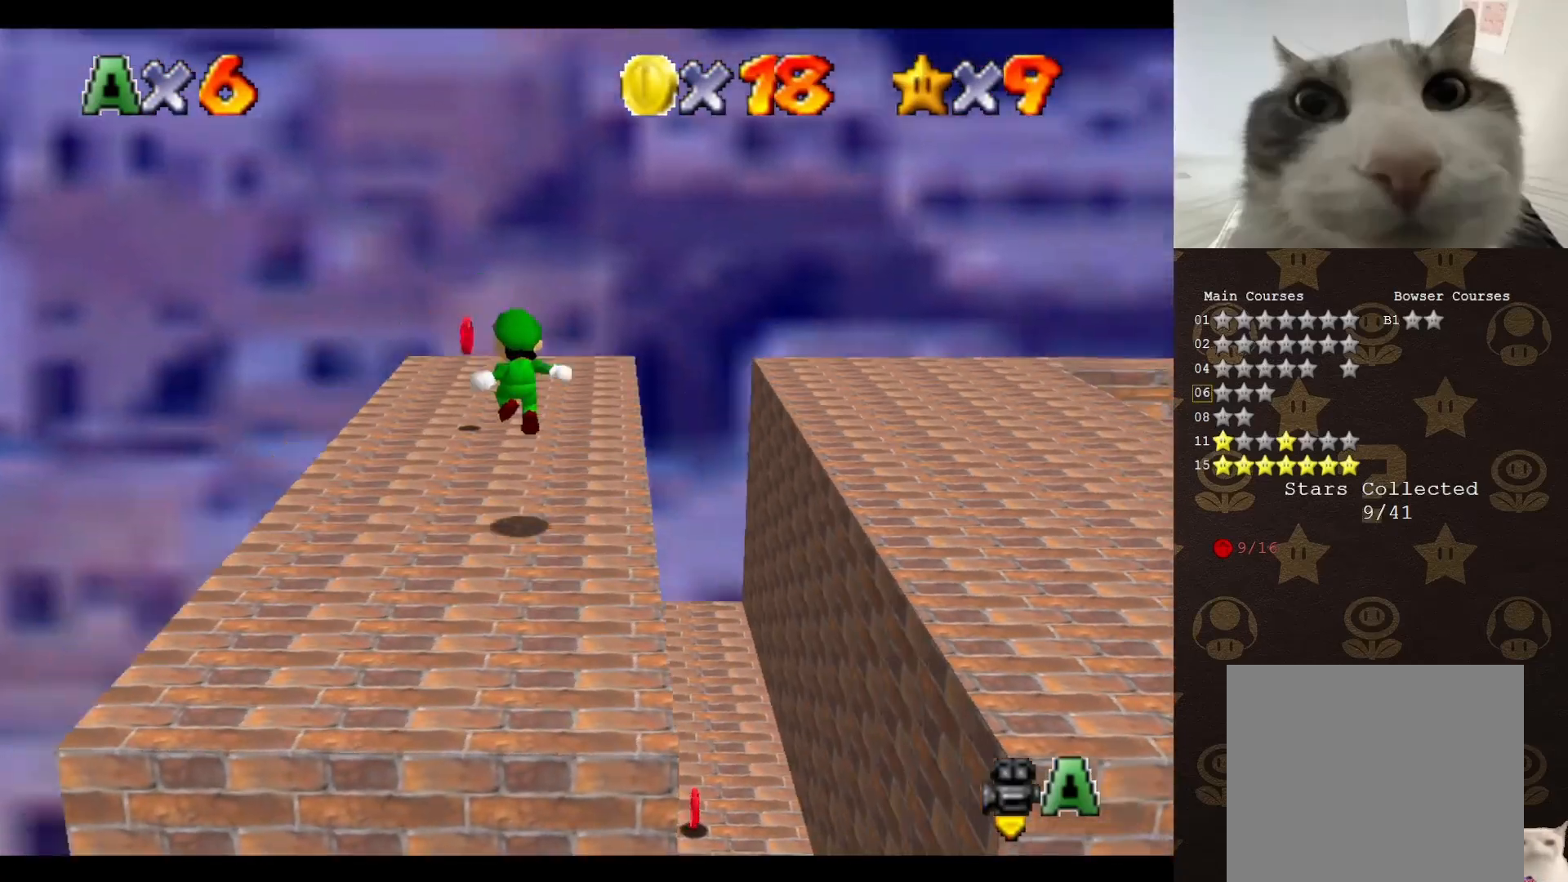
{"buttons": [], "left_stick": "up-left", "events": [[83, "C_LEFT", "down"], [167, "C_LEFT", "up"], [167, "left_stick", "center"], [217, "left_stick", "up-left"]]}
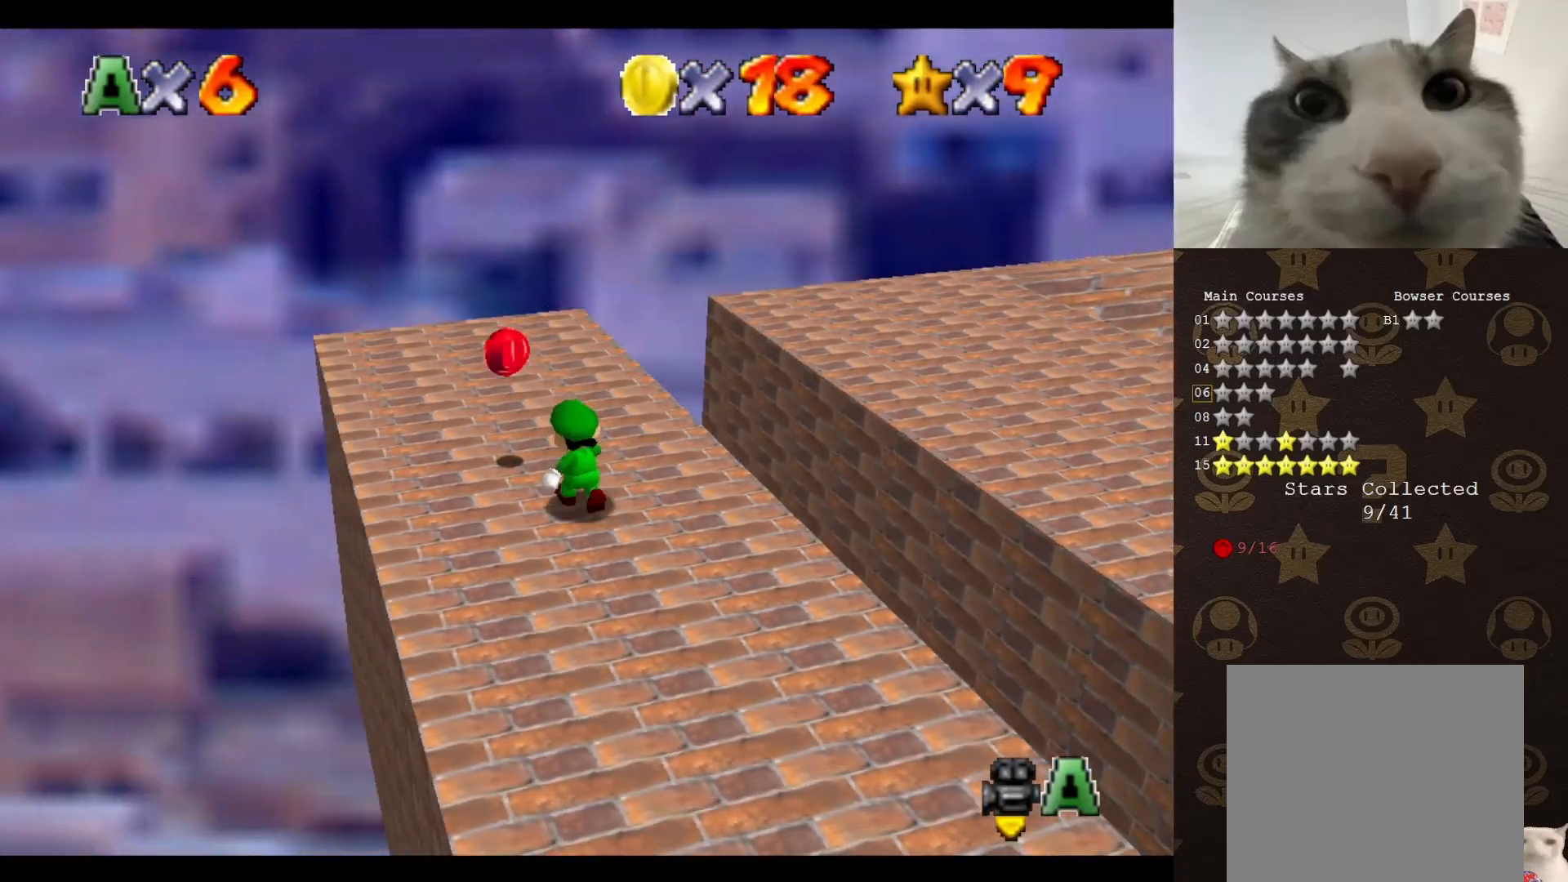
{"buttons": [], "left_stick": "up-right", "events": [[67, "left_stick", "center"], [400, "left_stick", "up-right"]]}
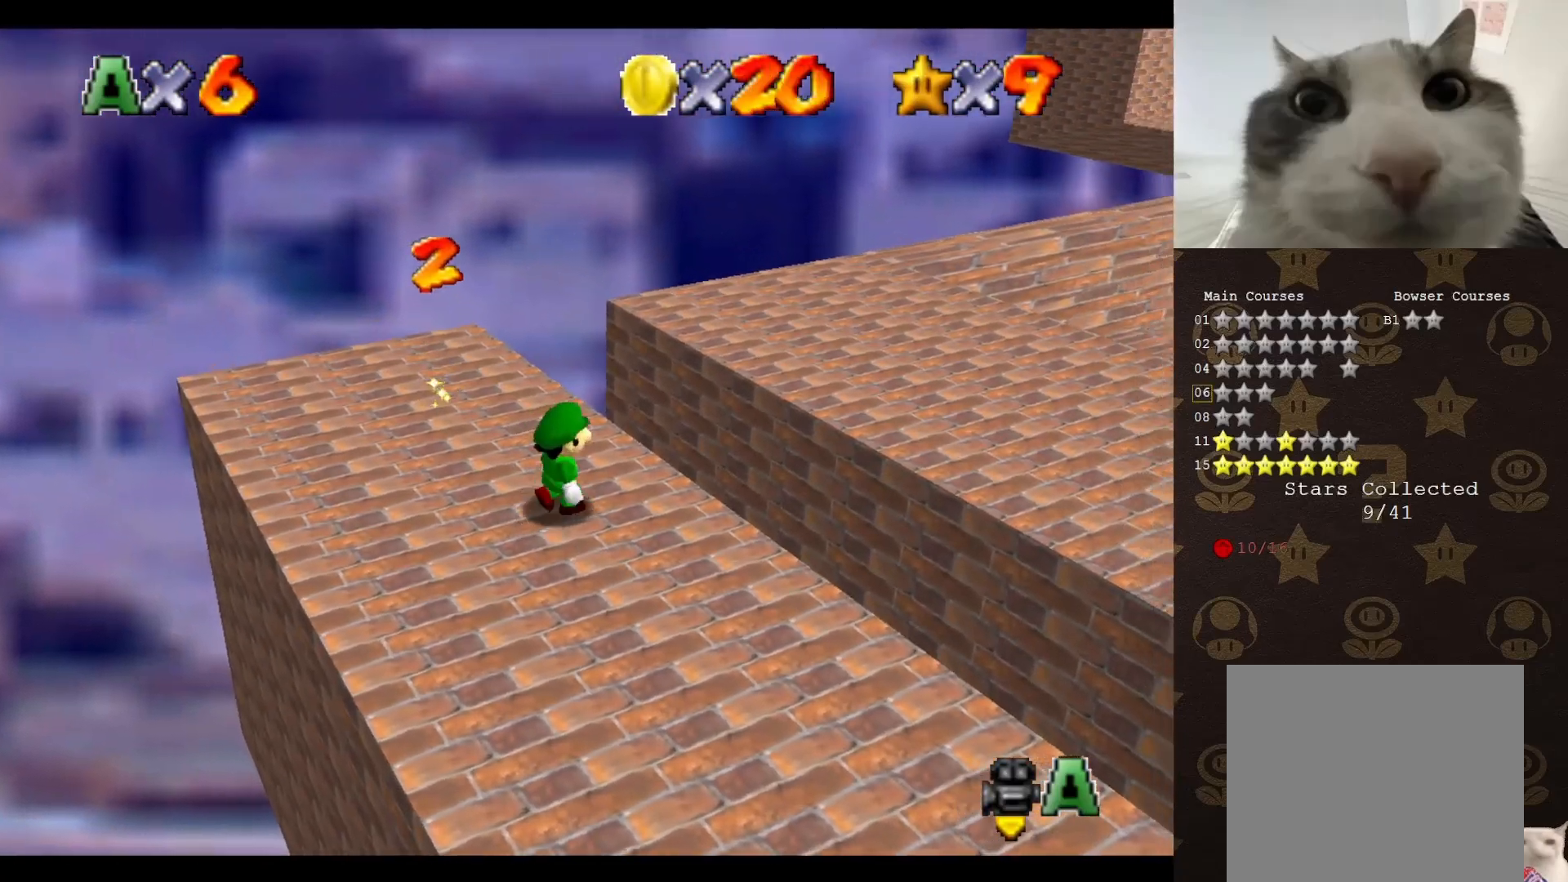
{"buttons": ["C_RIGHT"], "left_stick": "down-right", "events": [[33, "A", "down"], [133, "A", "up"], [233, "C_RIGHT", "down"], [300, "C_RIGHT", "up"], [300, "left_stick", "right"], [367, "C_RIGHT", "down"], [417, "left_stick", "down-right"], [450, "C_RIGHT", "up"], [483, "C_RIGHT", "down"]]}
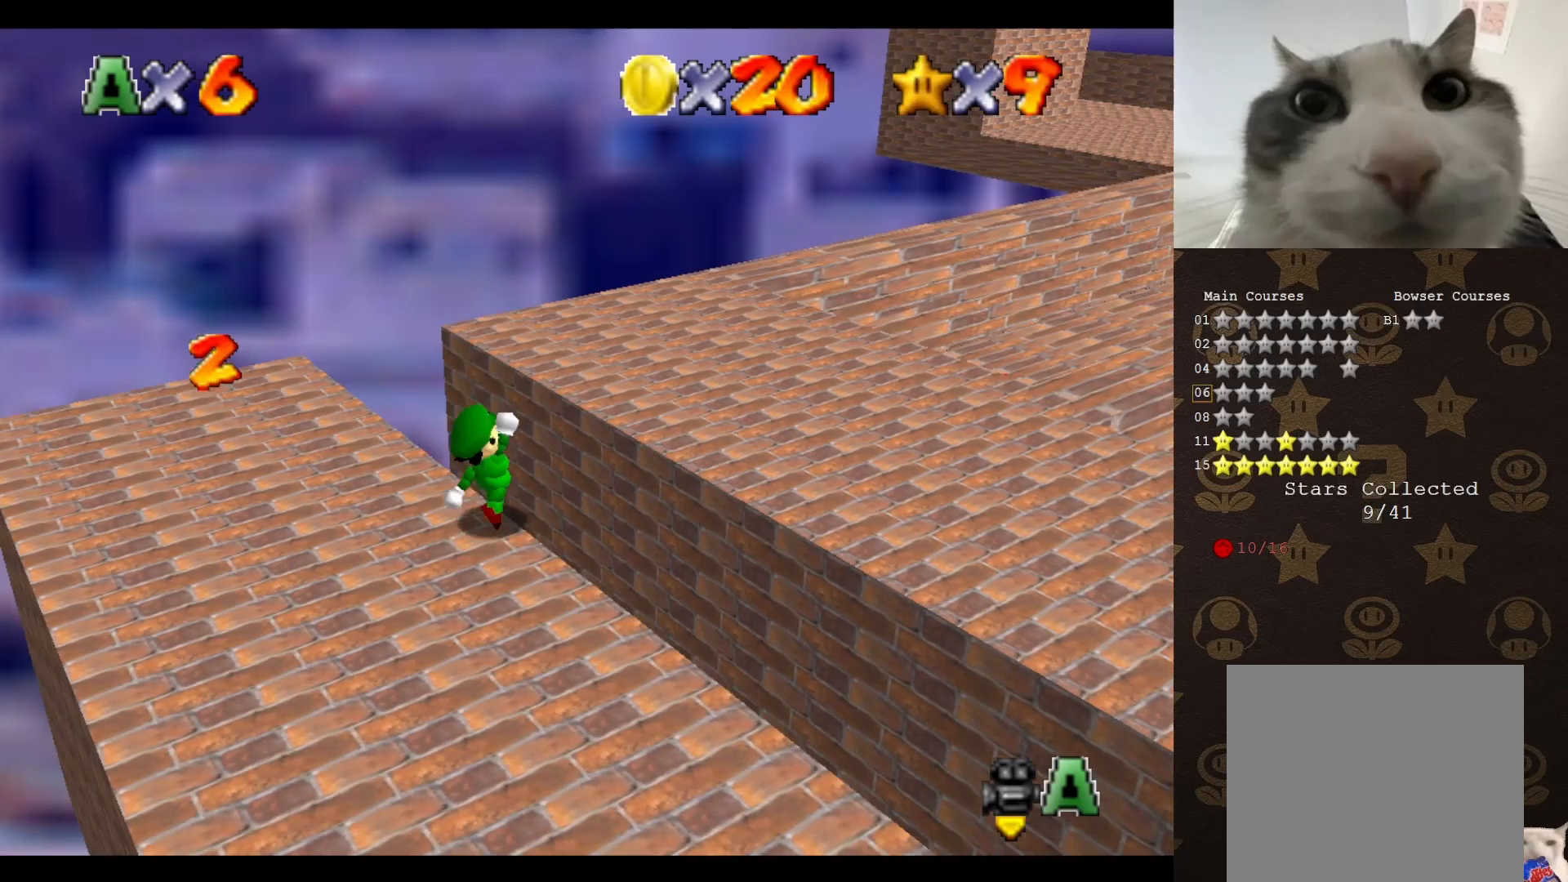
{"buttons": [], "left_stick": "left", "events": [[17, "left_stick", "down"], [83, "C_RIGHT", "up"], [400, "left_stick", "center"], [450, "left_stick", "left"]]}
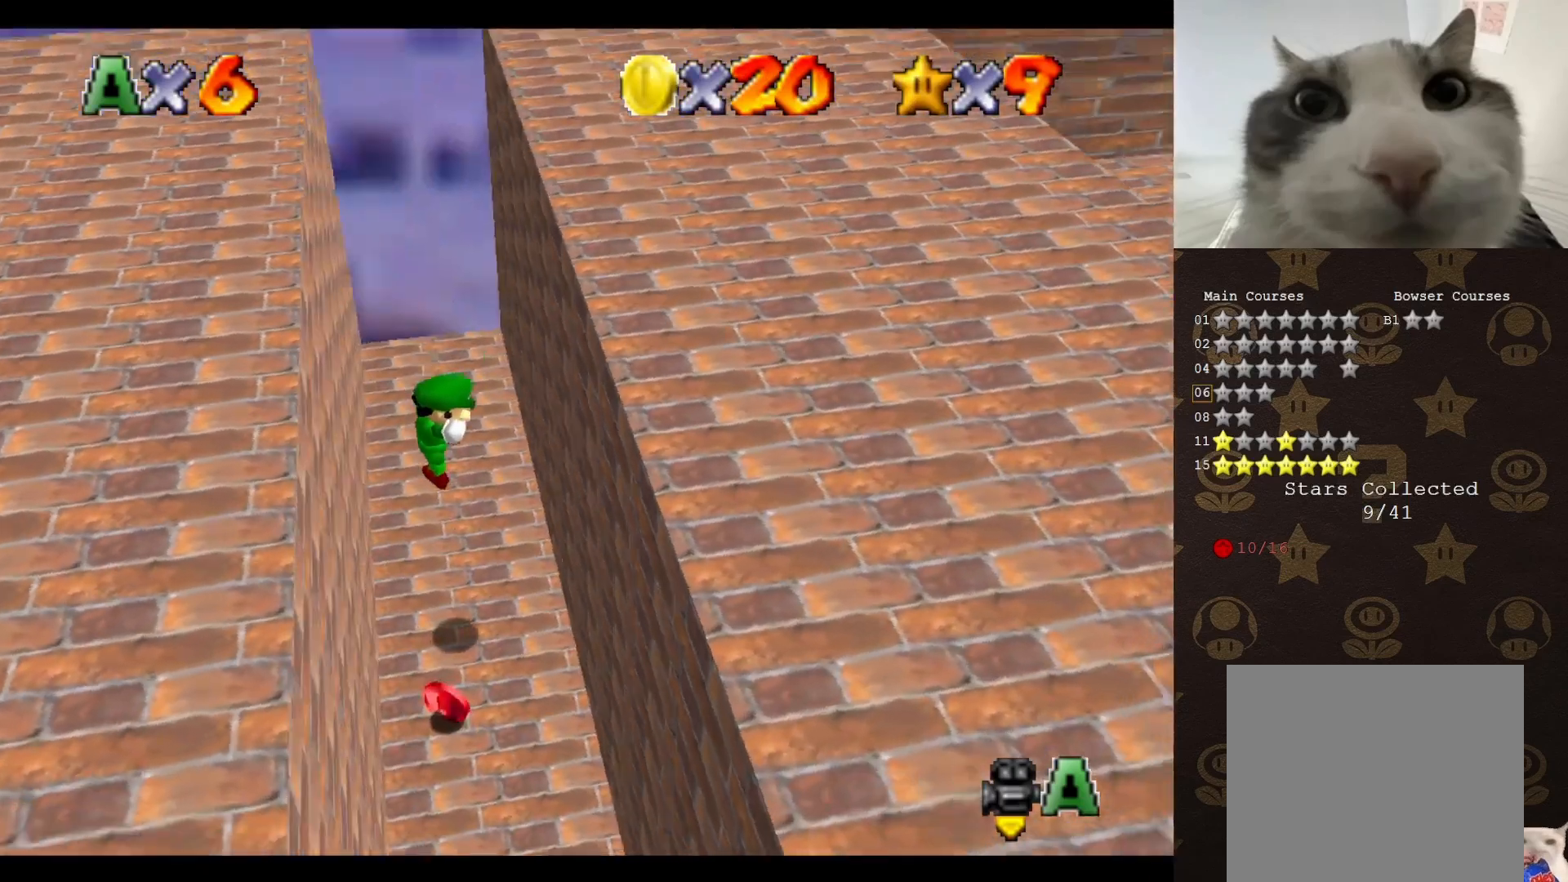
{"buttons": [], "left_stick": "down-left", "events": [[267, "A", "down"], [333, "A", "up"], [383, "left_stick", "down-left"]]}
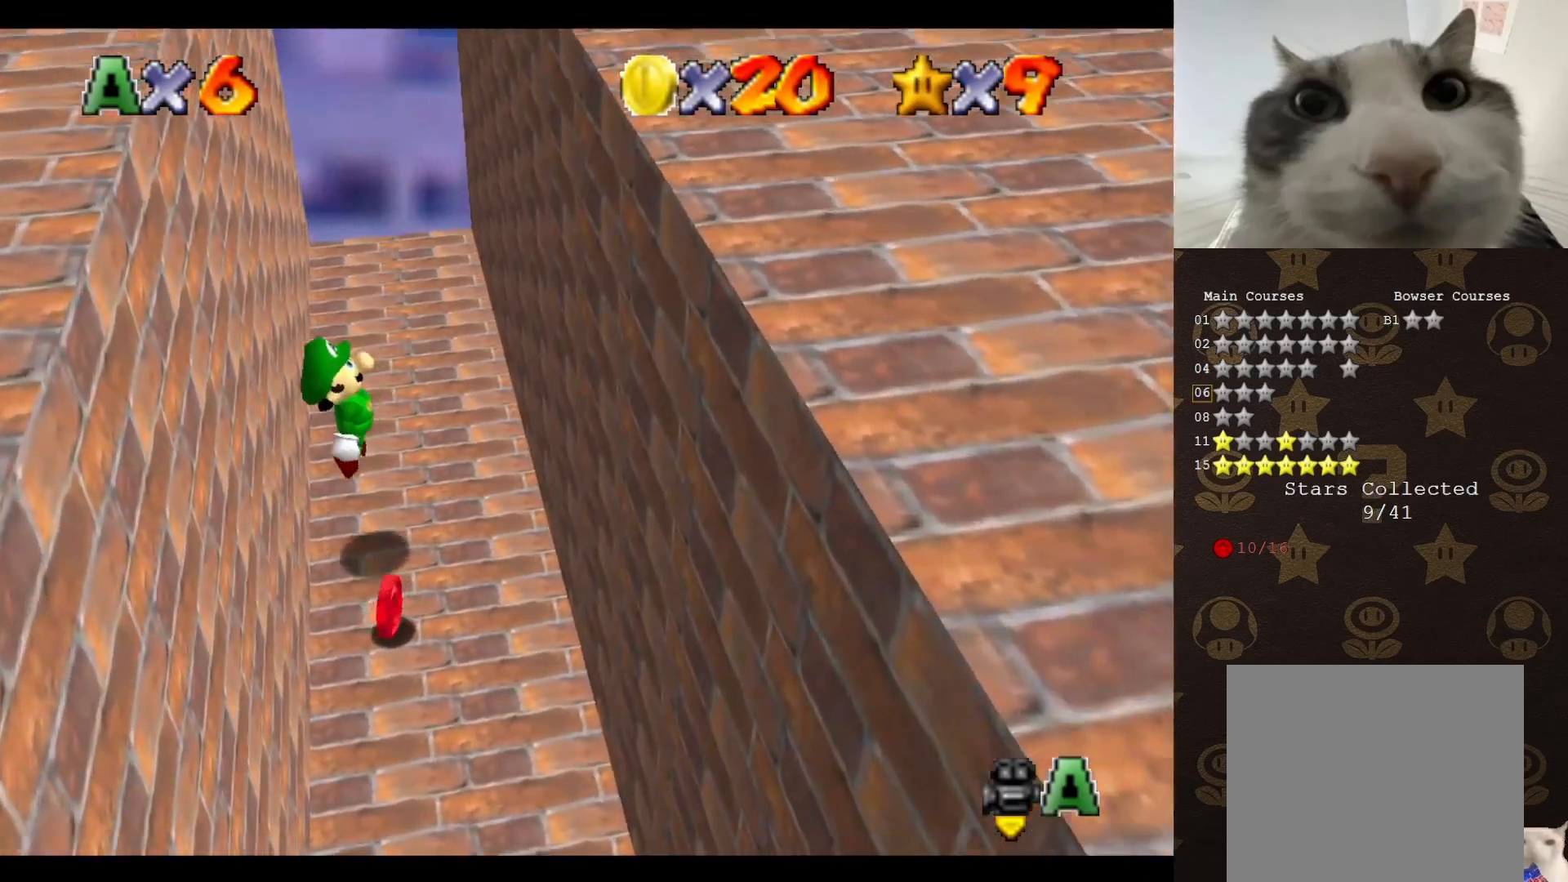
{"buttons": [], "left_stick": "right", "events": [[133, "left_stick", "down-right"], [200, "left_stick", "center"], [467, "left_stick", "right"]]}
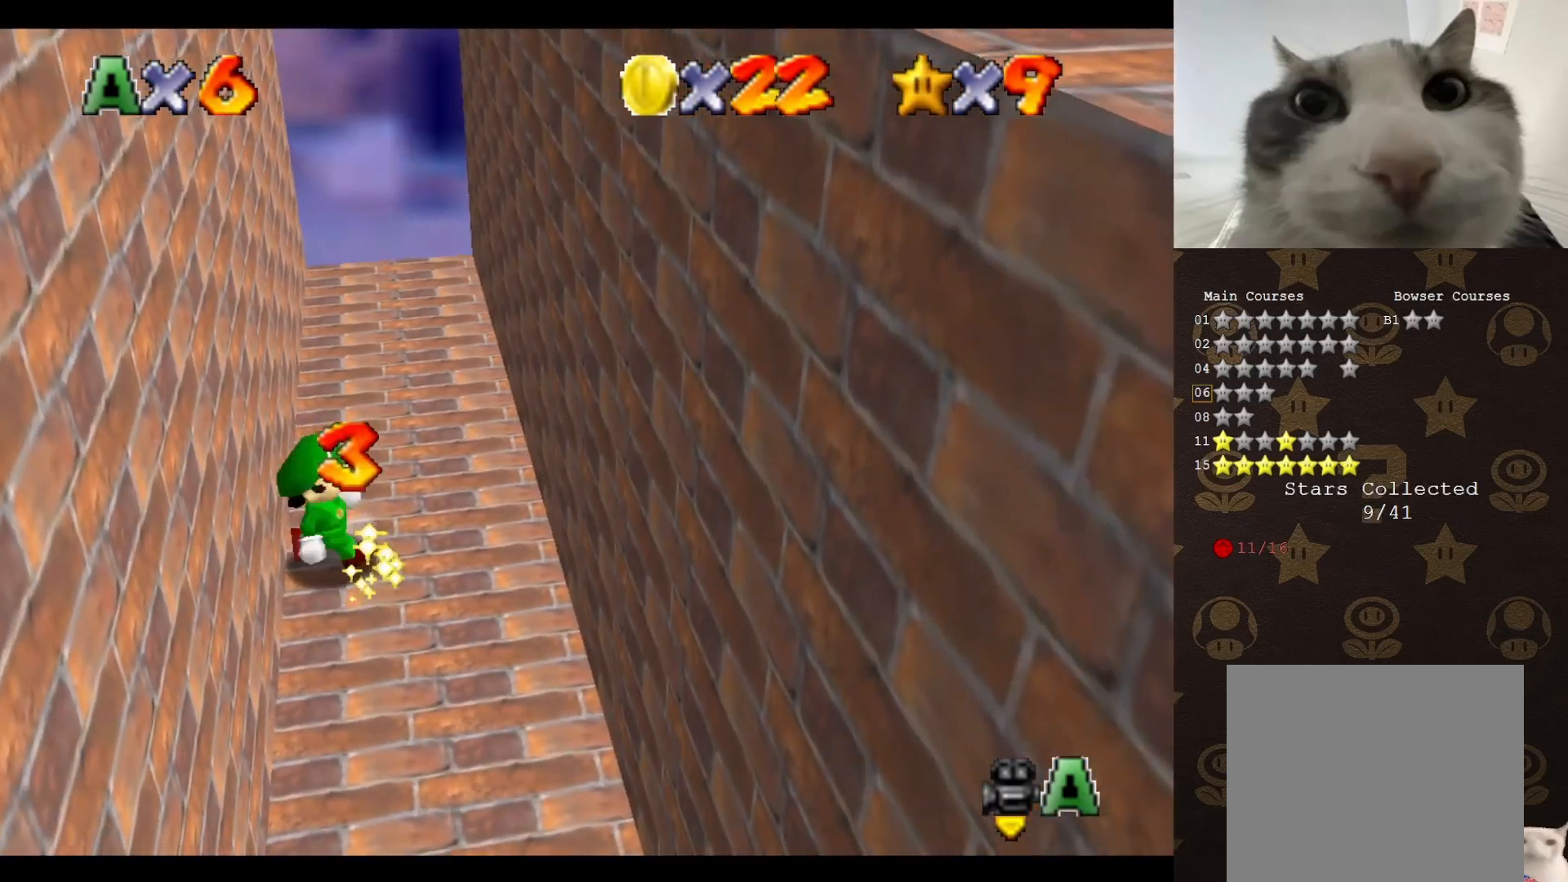
{"buttons": [], "left_stick": "right", "events": [[233, "A", "down"], [450, "A", "up"]]}
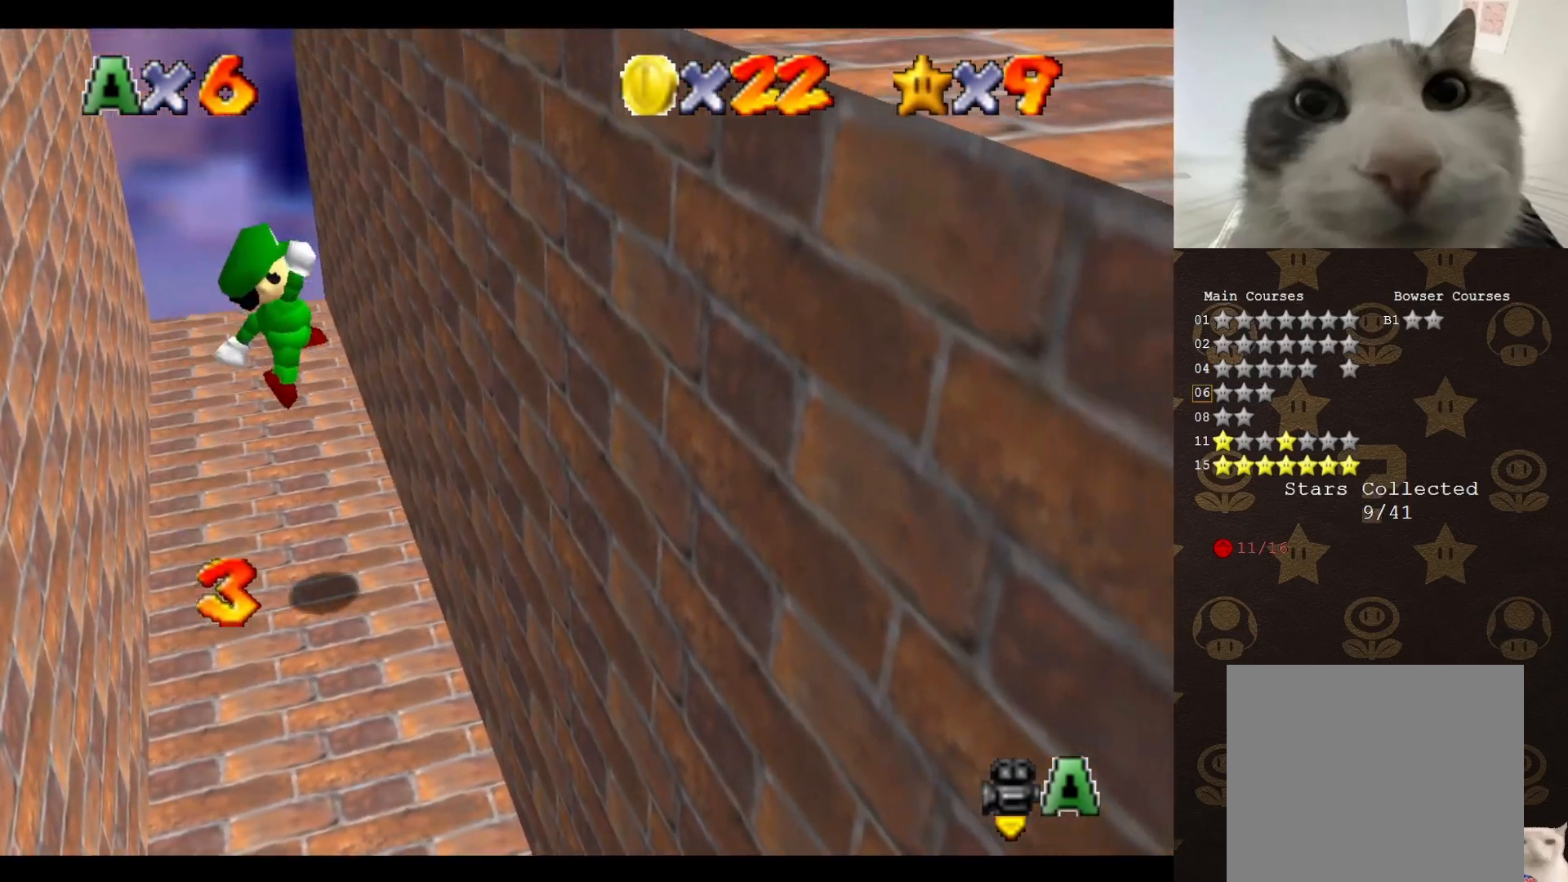
{"buttons": [], "left_stick": "right", "events": [[217, "A", "down"], [217, "left_stick", "down-left"], [267, "A", "up"], [433, "left_stick", "right"]]}
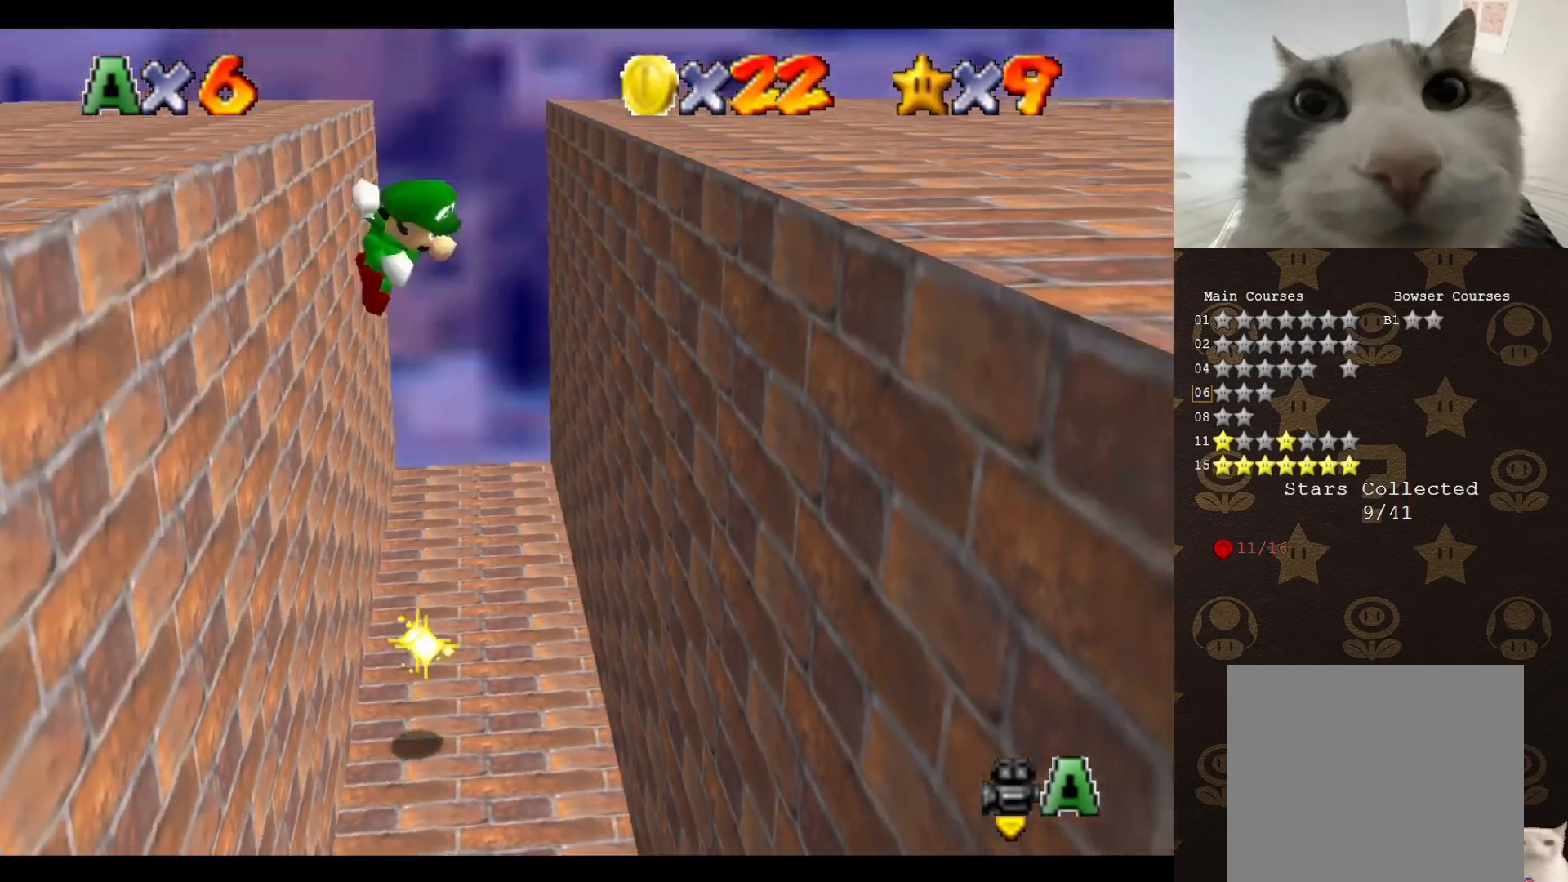
{"buttons": [], "left_stick": "center", "events": [[17, "A", "down"], [117, "A", "up"], [183, "C_LEFT", "down"], [183, "left_stick", "down-right"], [267, "C_LEFT", "up"], [333, "C_LEFT", "down"], [367, "left_stick", "center"], [383, "C_LEFT", "up"]]}
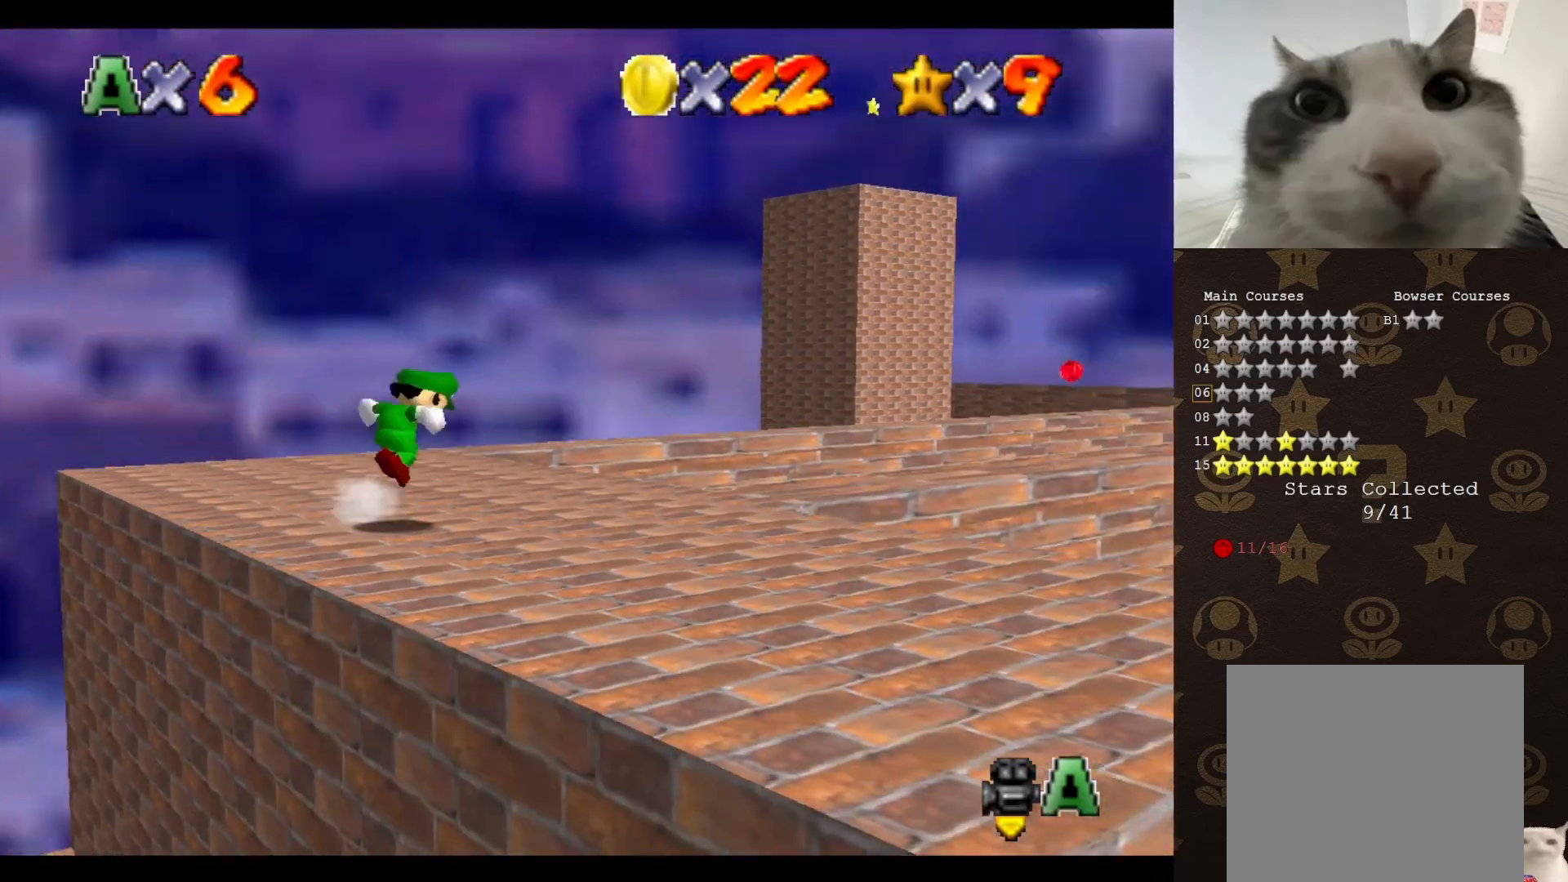
{"buttons": [], "left_stick": "up-left", "events": [[17, "A", "down"], [83, "left_stick", "up"], [117, "A", "up"], [200, "C_LEFT", "down"], [233, "C_LEFT", "up"], [333, "C_LEFT", "down"], [333, "left_stick", "up-left"], [400, "C_LEFT", "up"]]}
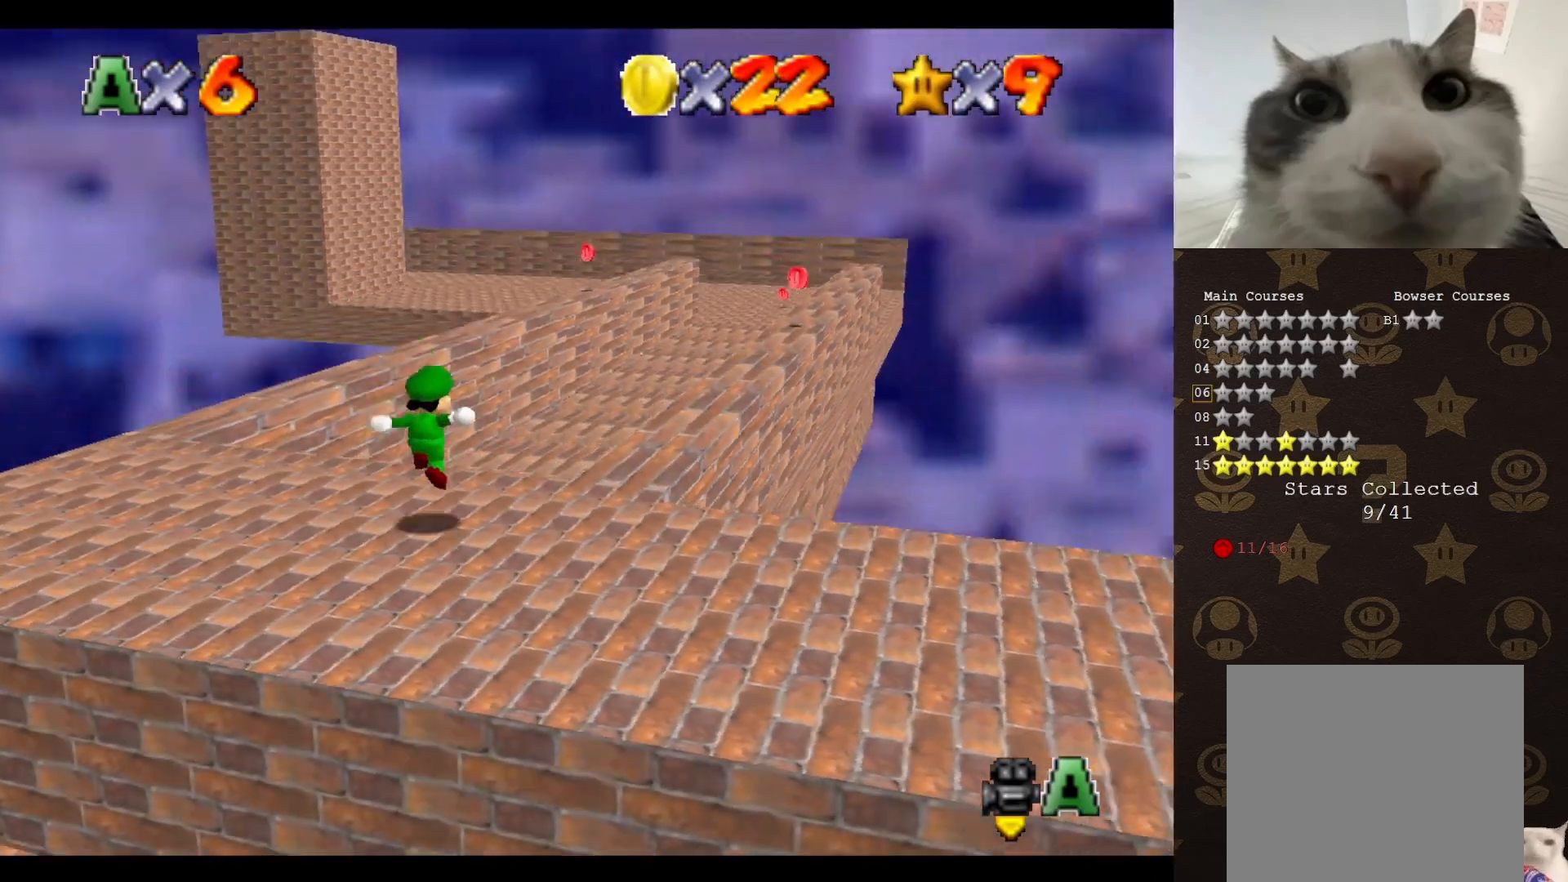
{"buttons": [], "left_stick": "up-right", "events": [[17, "left_stick", "up"], [200, "A", "down"], [300, "A", "up"], [483, "left_stick", "up-right"]]}
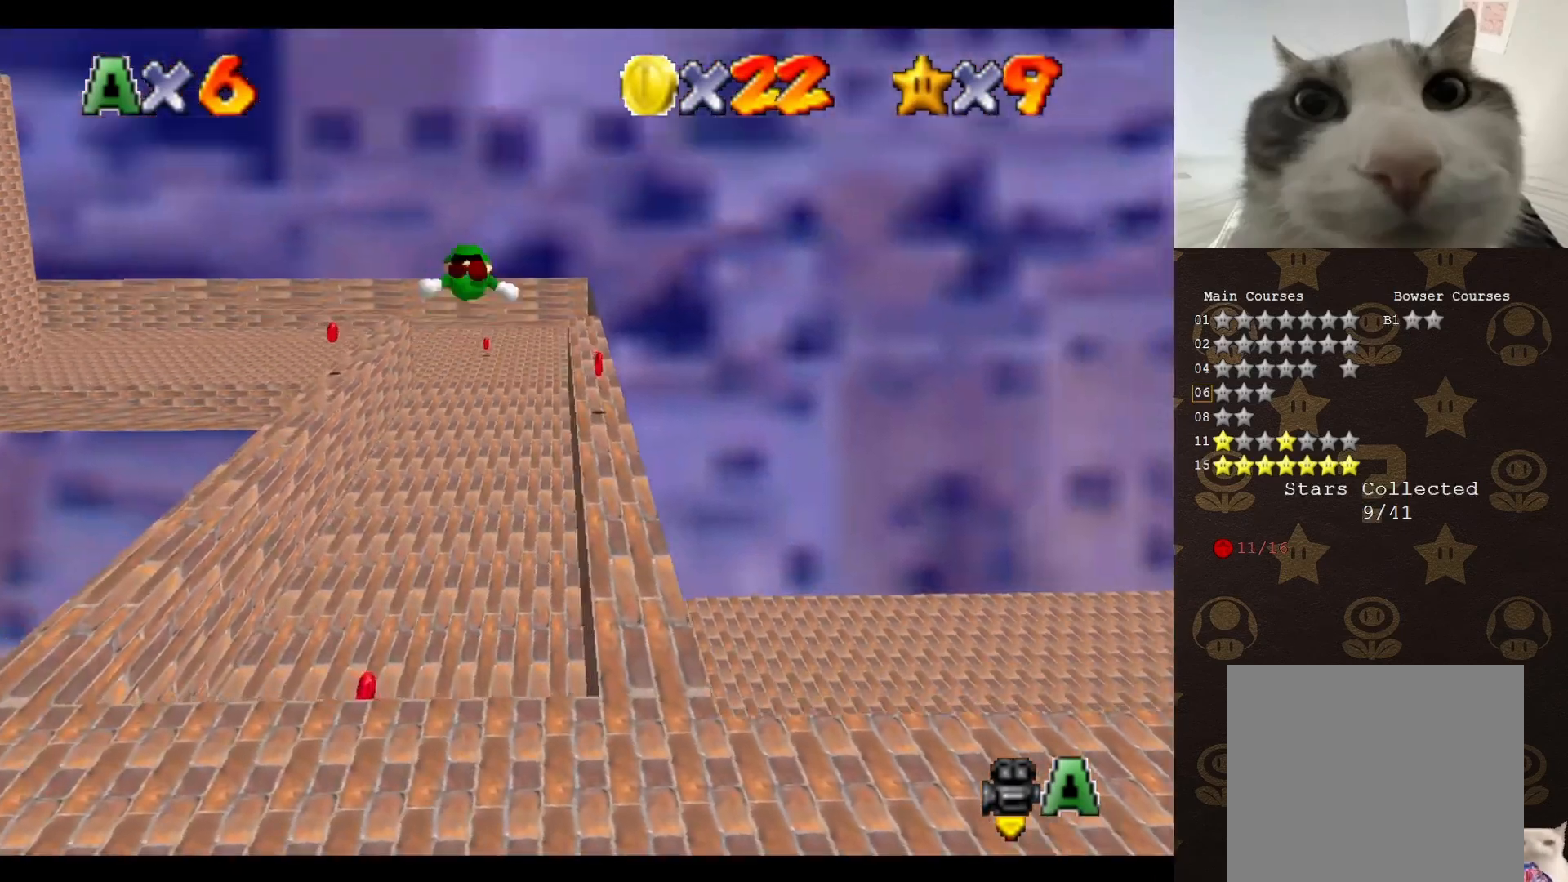
{"buttons": [], "left_stick": "right", "events": [[183, "left_stick", "right"]]}
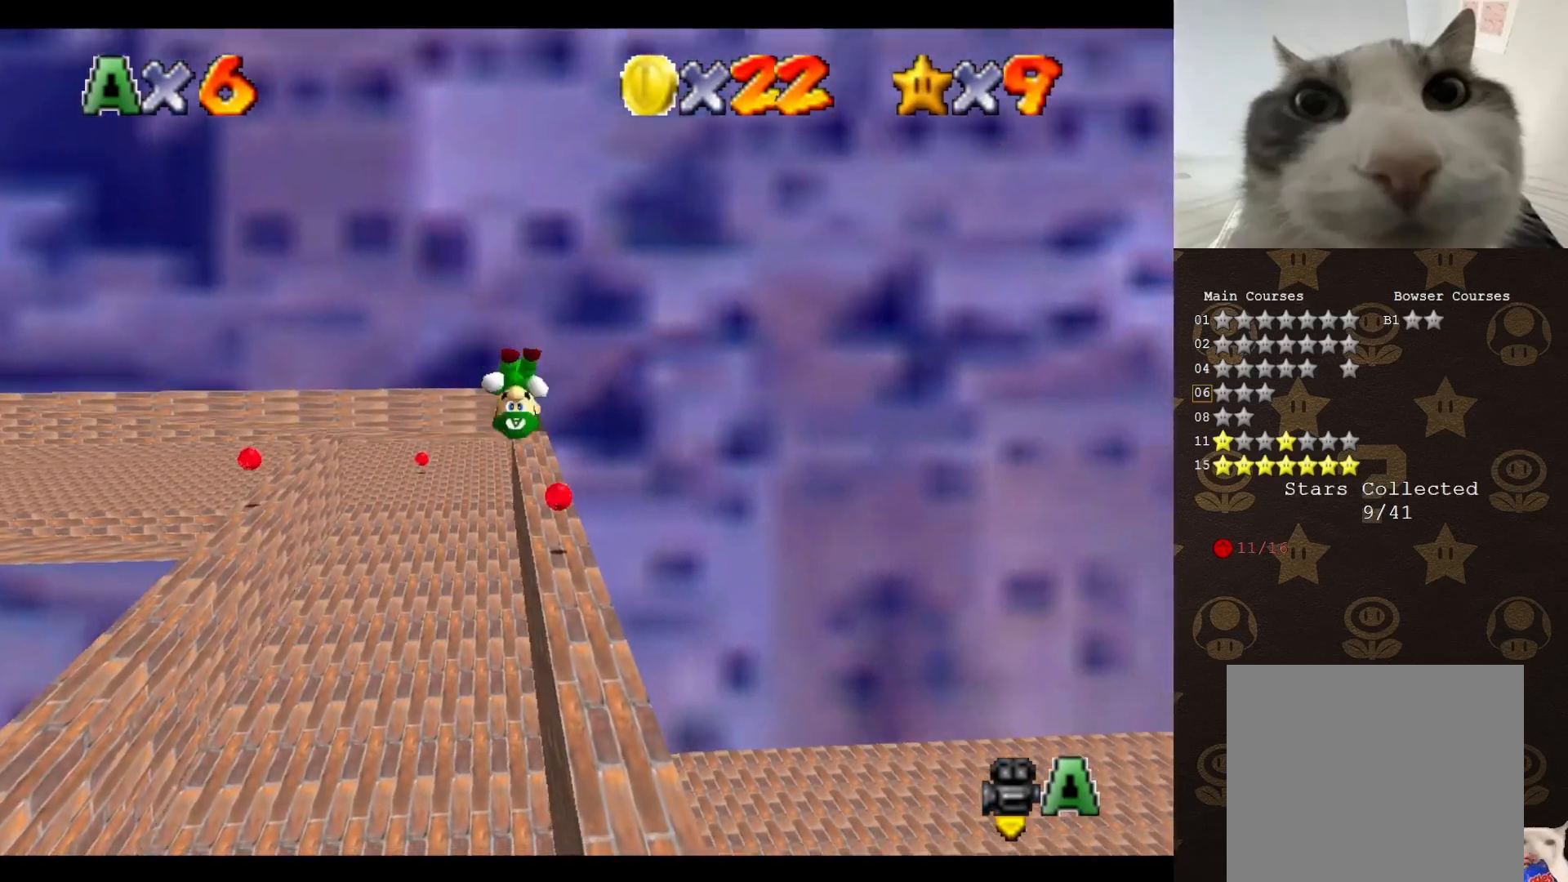
{"buttons": ["A"], "left_stick": "up-right", "events": [[333, "B", "down"], [417, "A", "down"], [417, "left_stick", "up-right"], [483, "B", "up"]]}
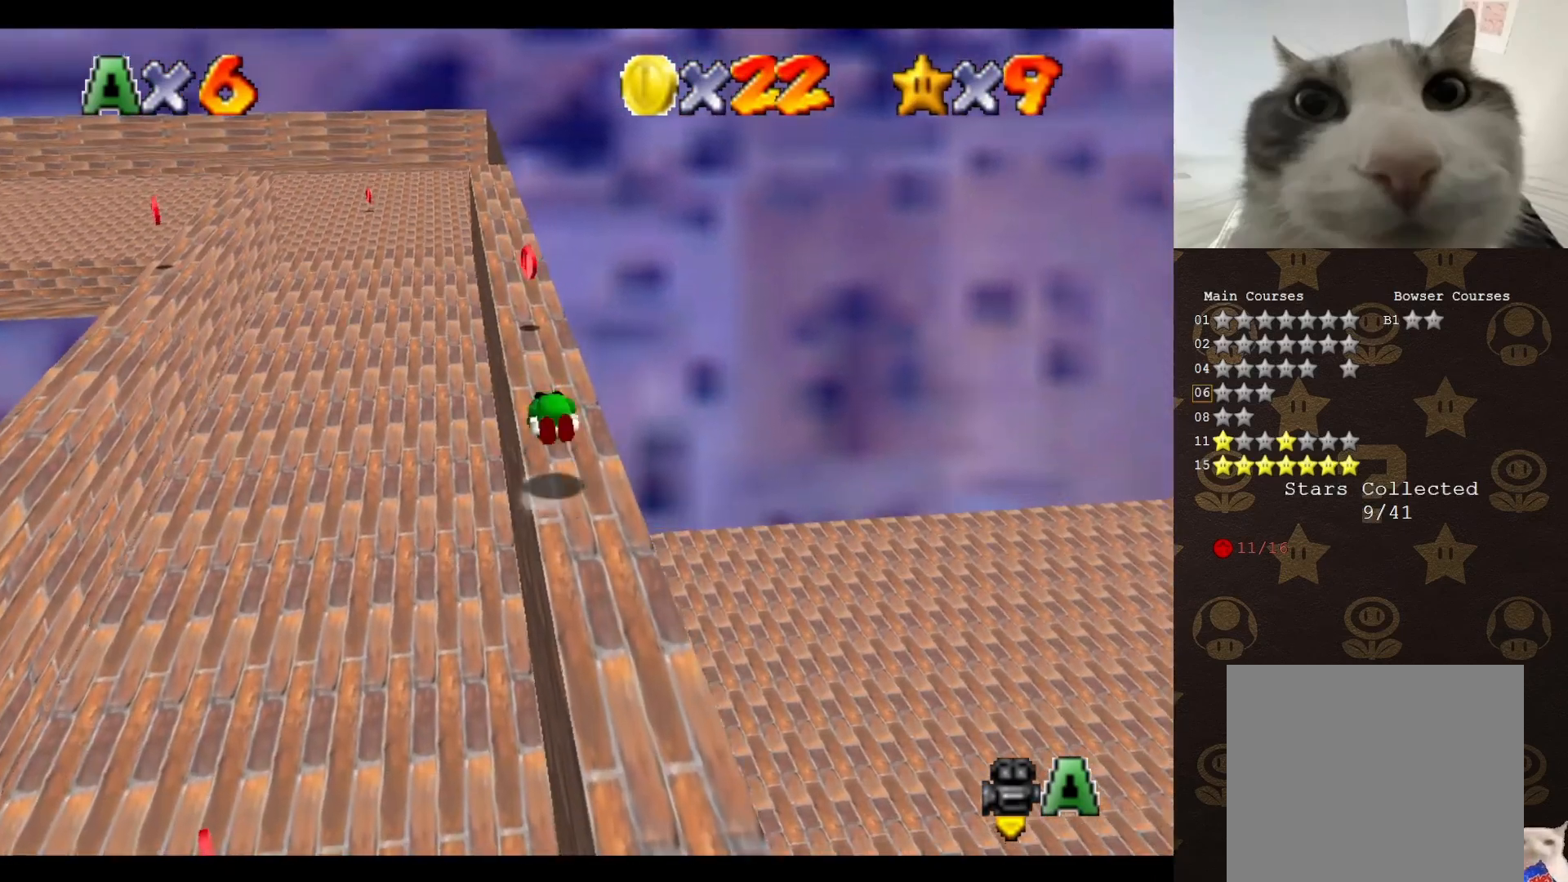
{"buttons": [], "left_stick": "up", "events": [[50, "left_stick", "up"], [133, "A", "up"]]}
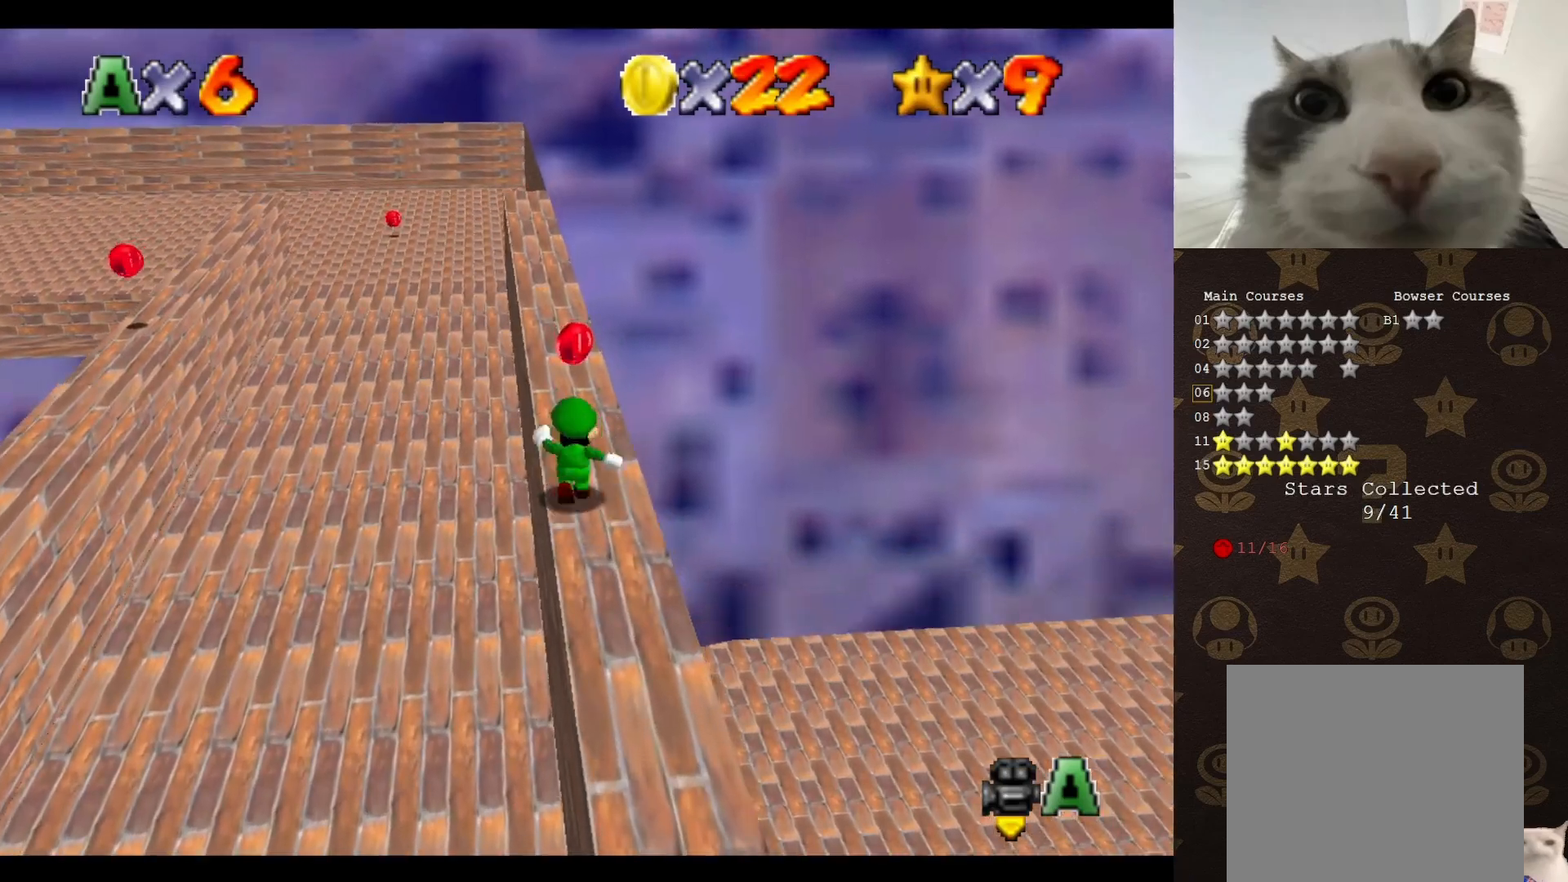
{"buttons": [], "left_stick": "up", "events": [[150, "B", "down"], [233, "B", "up"]]}
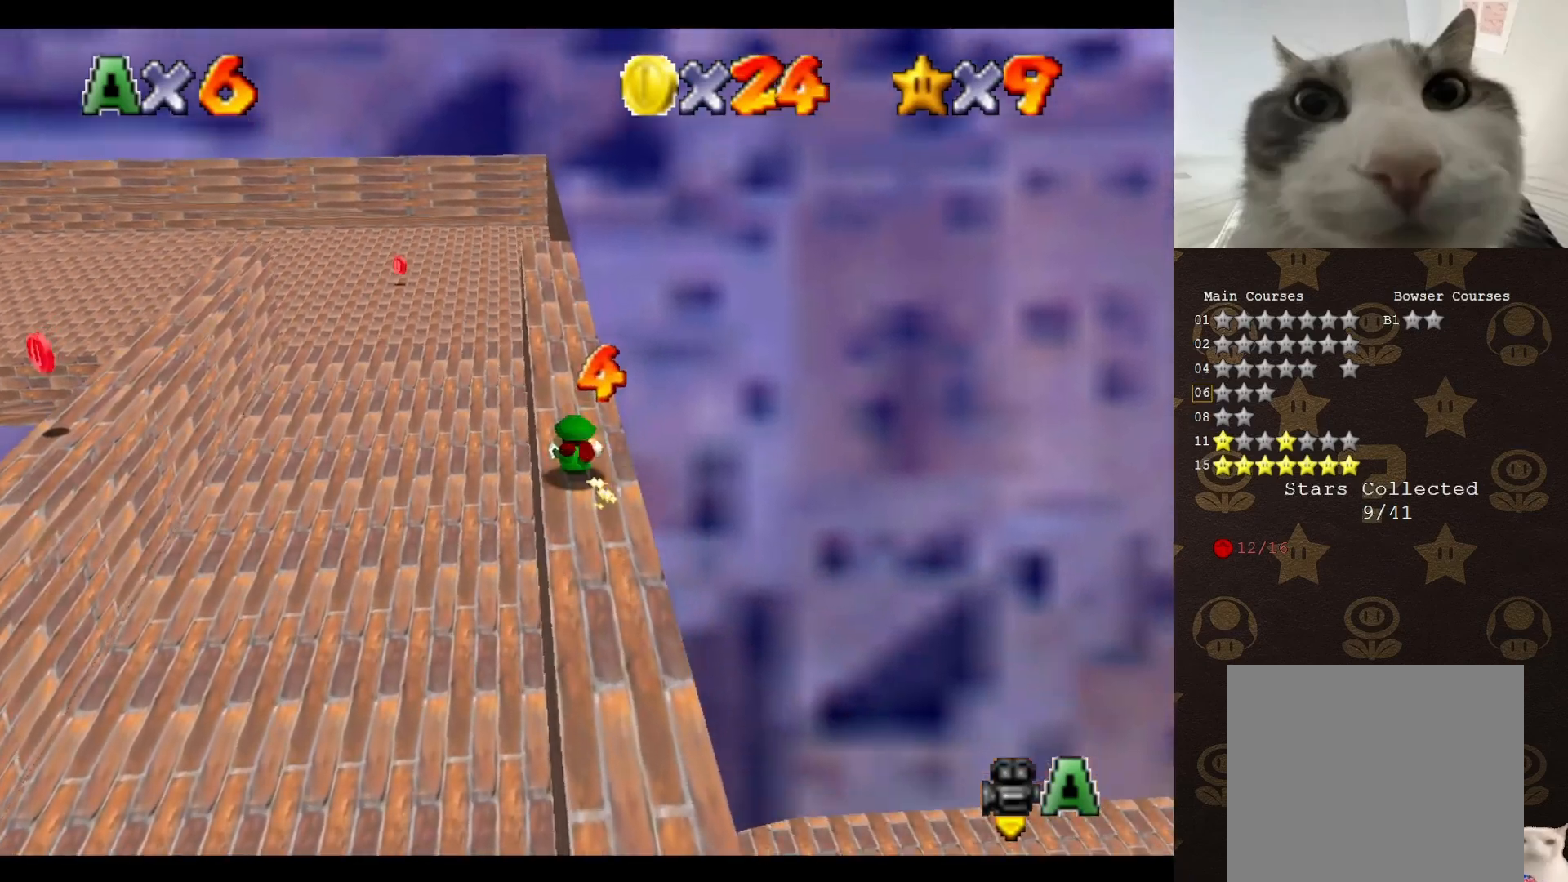
{"buttons": [], "left_stick": "up", "events": [[33, "A", "down"], [150, "A", "up"]]}
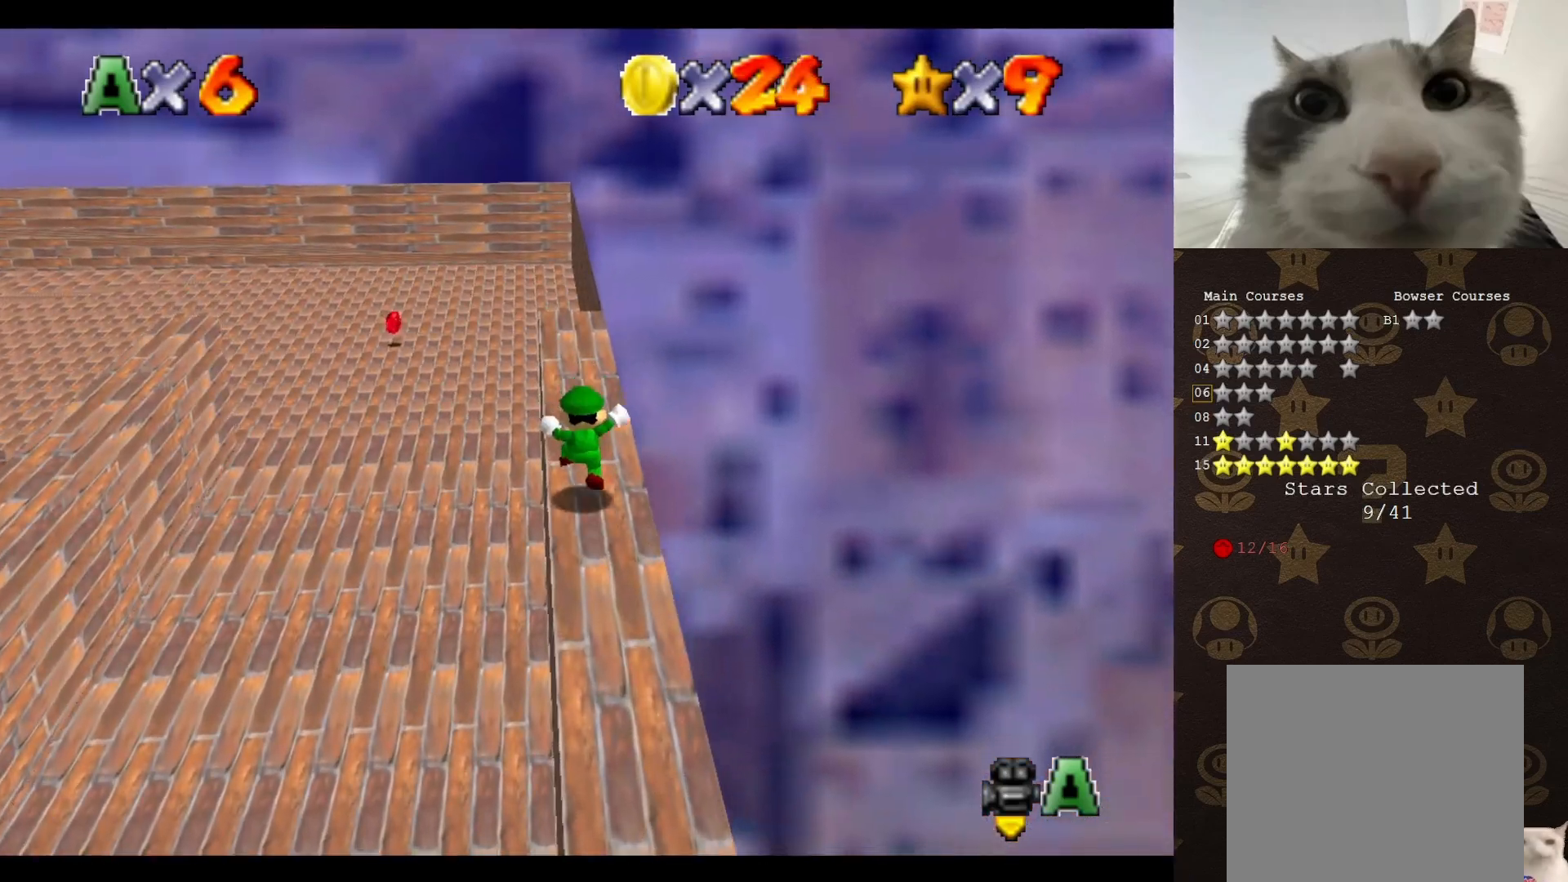
{"buttons": [], "left_stick": "up-left", "events": [[100, "B", "down"], [150, "B", "up"], [483, "left_stick", "up-left"]]}
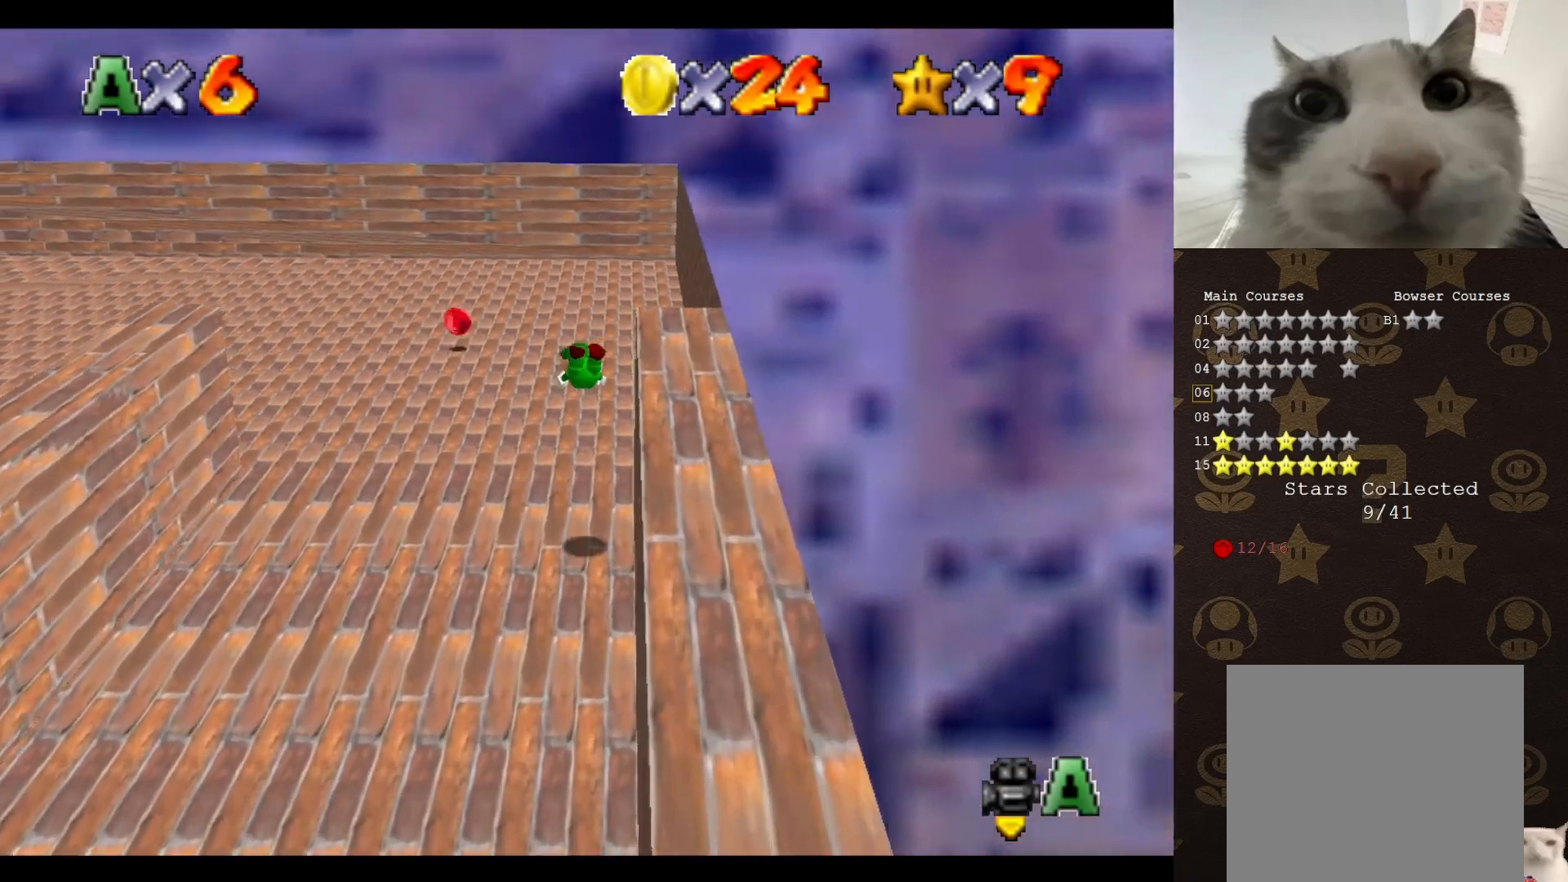
{"buttons": ["C_RIGHT"], "left_stick": "up-left", "events": [[267, "A", "down"], [333, "A", "up"], [500, "C_RIGHT", "down"]]}
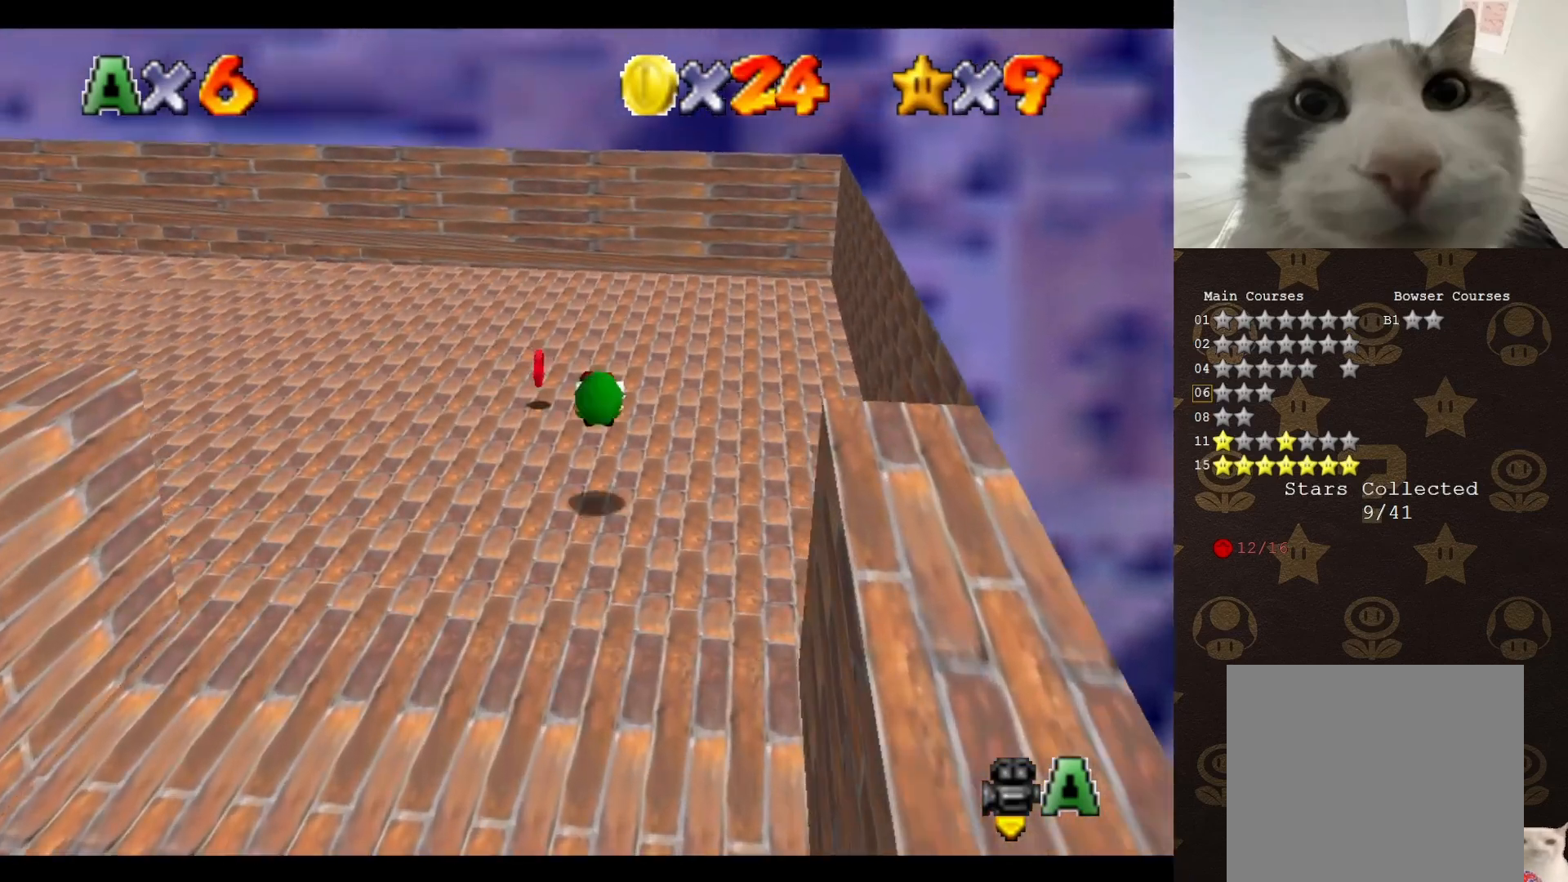
{"buttons": ["C_RIGHT"], "left_stick": "left", "events": [[17, "C_RIGHT", "up"], [150, "C_RIGHT", "down"], [200, "C_RIGHT", "up"], [400, "C_RIGHT", "down"], [400, "left_stick", "left"]]}